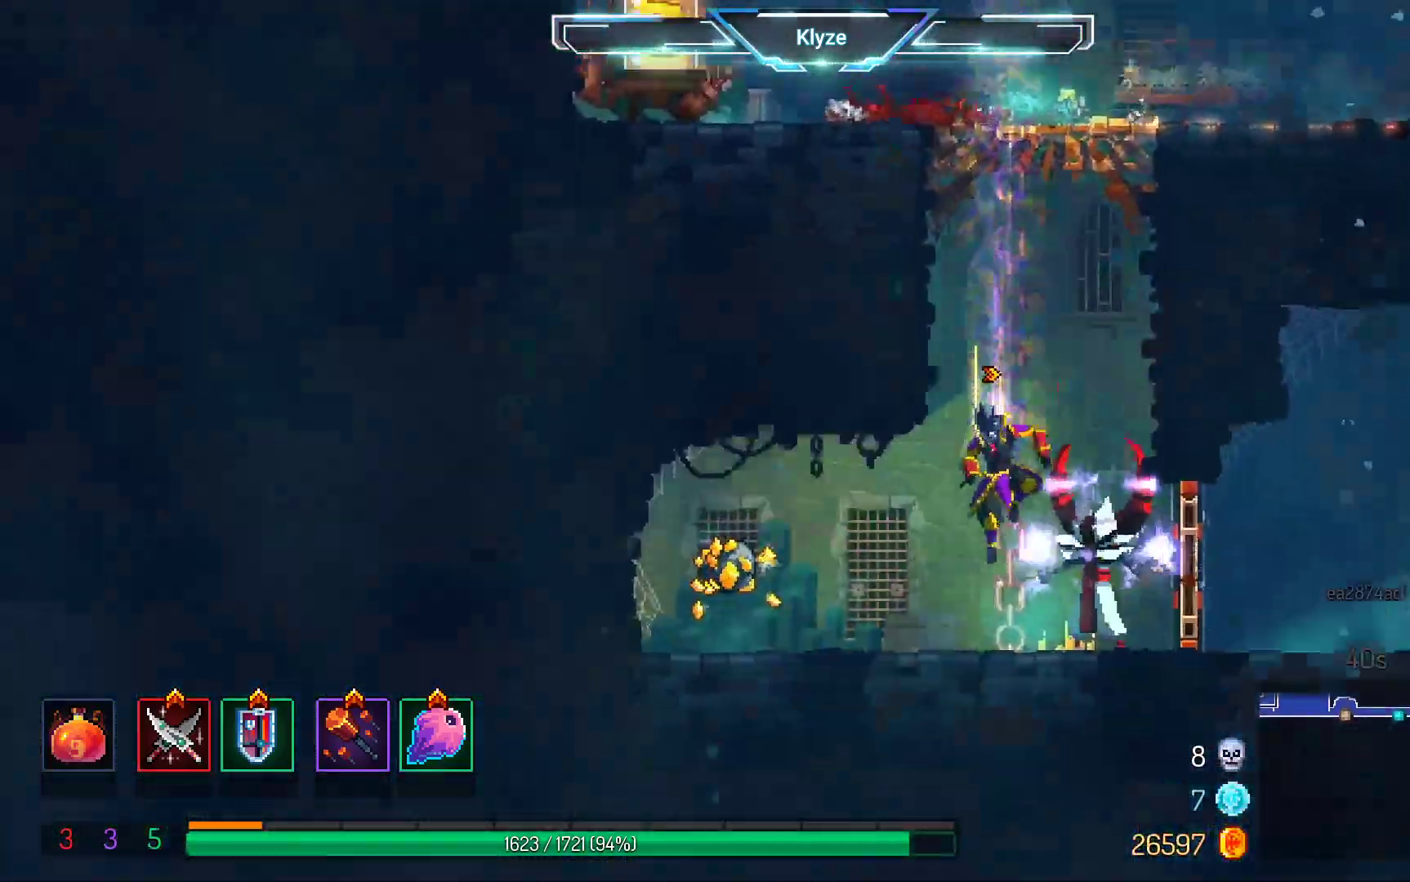
Gameplay with a controller (Xbox layout); each line is a JSON object with the inputs held at the frame after it. "events" lists button and stick changes between this image and that frame as [ms after this image, input, new state], when the widget could be followed in between. Not read: L3 R3.
{"buttons": ["X", "DPAD_RIGHT"], "left_stick": "center", "right_stick": "center", "events": [[133, "DPAD_DOWN", "up"], [267, "A", "up"], [367, "DPAD_RIGHT", "down"], [500, "X", "down"]]}
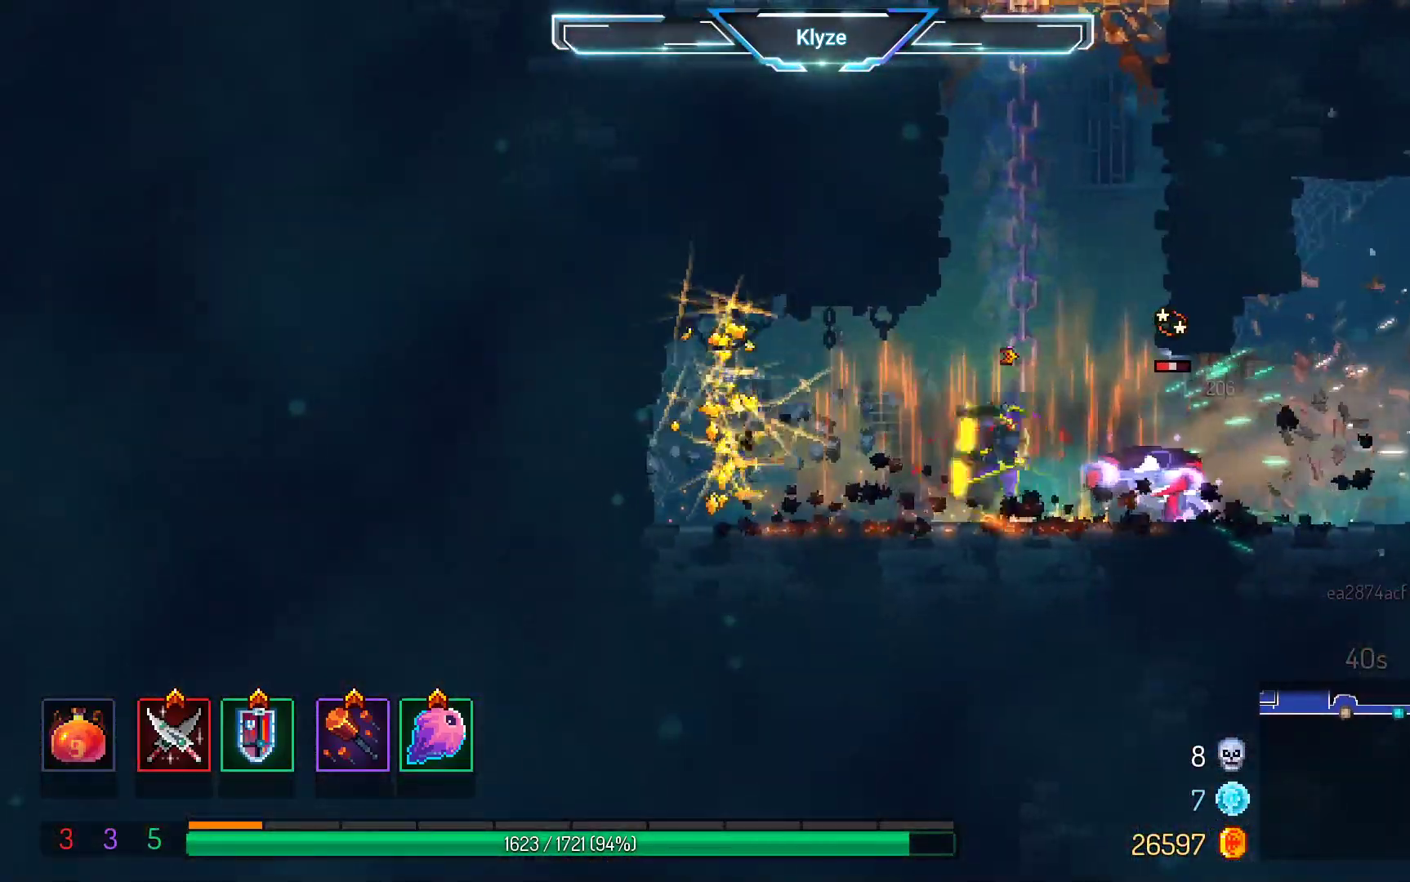
{"buttons": [], "left_stick": "center", "right_stick": "center", "events": [[133, "DPAD_RIGHT", "up"], [167, "X", "up"], [233, "X", "down"], [350, "X", "up"]]}
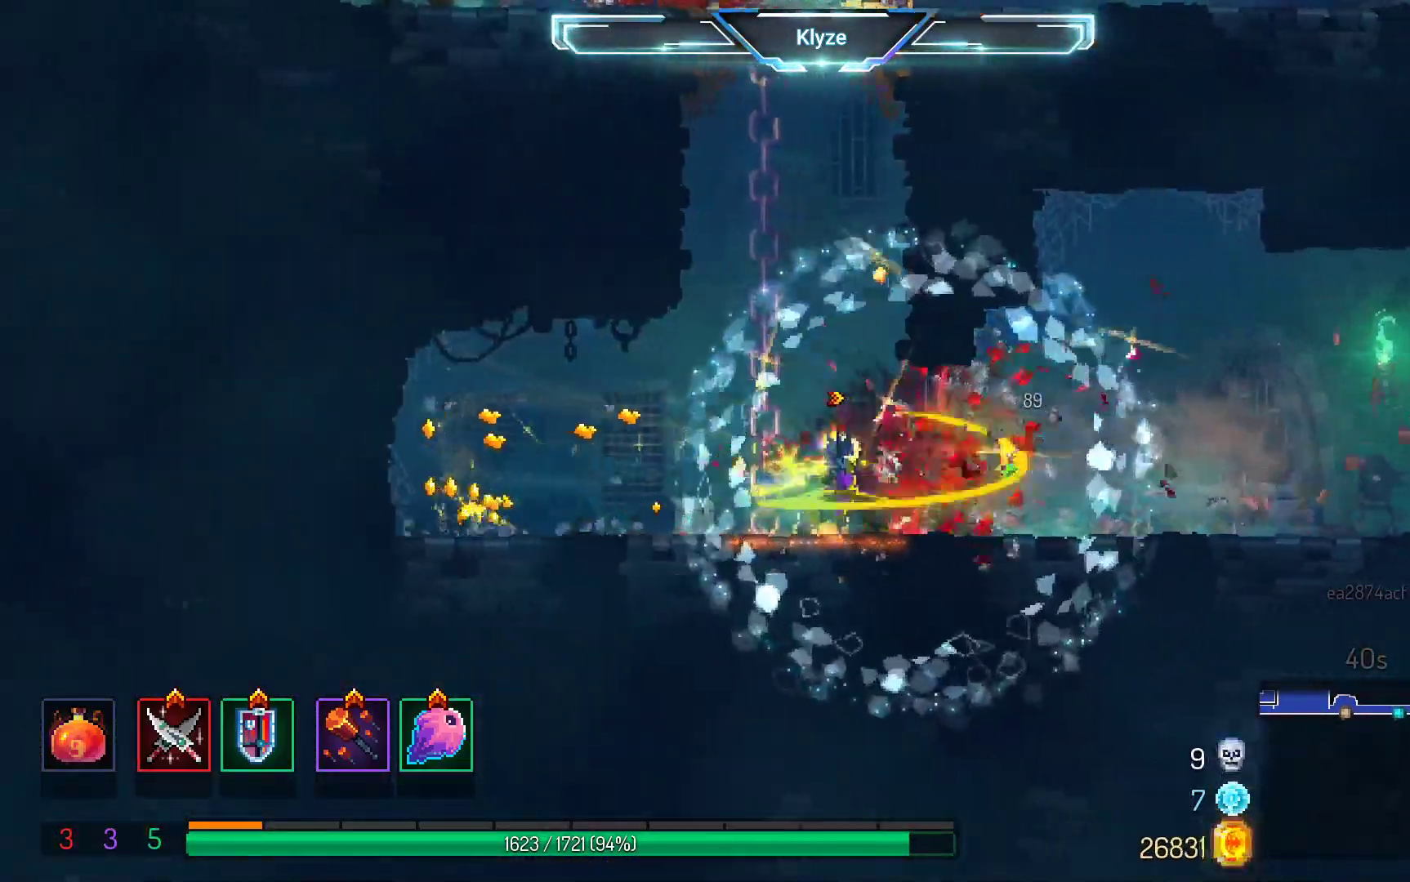
{"buttons": ["B", "DPAD_LEFT"], "left_stick": "center", "right_stick": "center", "events": [[200, "DPAD_LEFT", "down"], [467, "B", "down"]]}
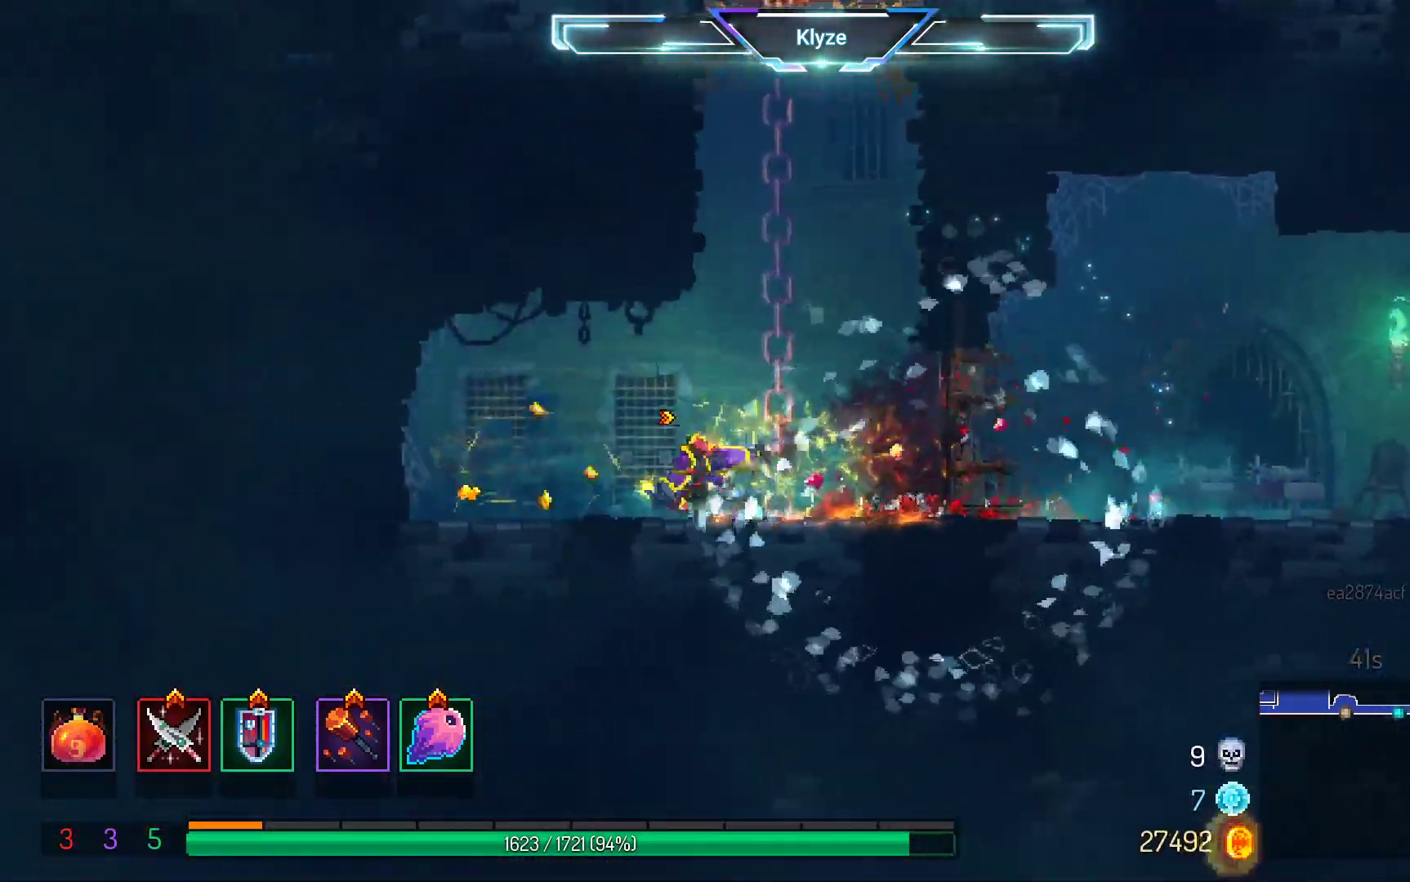
{"buttons": ["A", "DPAD_RIGHT"], "left_stick": "center", "right_stick": "center", "events": [[100, "B", "up"], [233, "DPAD_LEFT", "up"], [383, "A", "down"], [383, "DPAD_RIGHT", "down"]]}
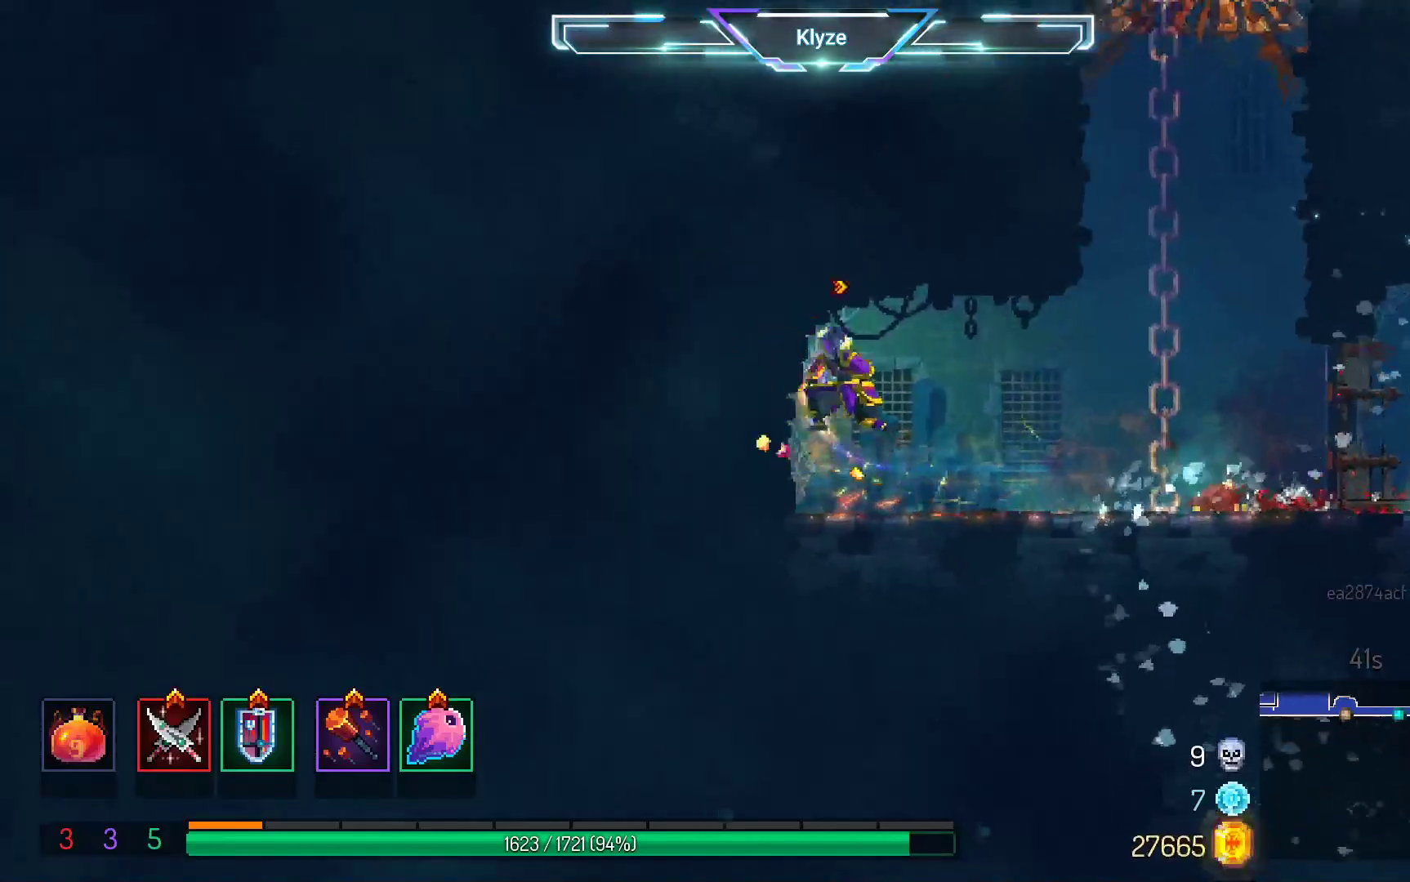
{"buttons": ["DPAD_RIGHT"], "left_stick": "center", "right_stick": "center", "events": [[33, "A", "up"], [350, "B", "down"], [500, "B", "up"]]}
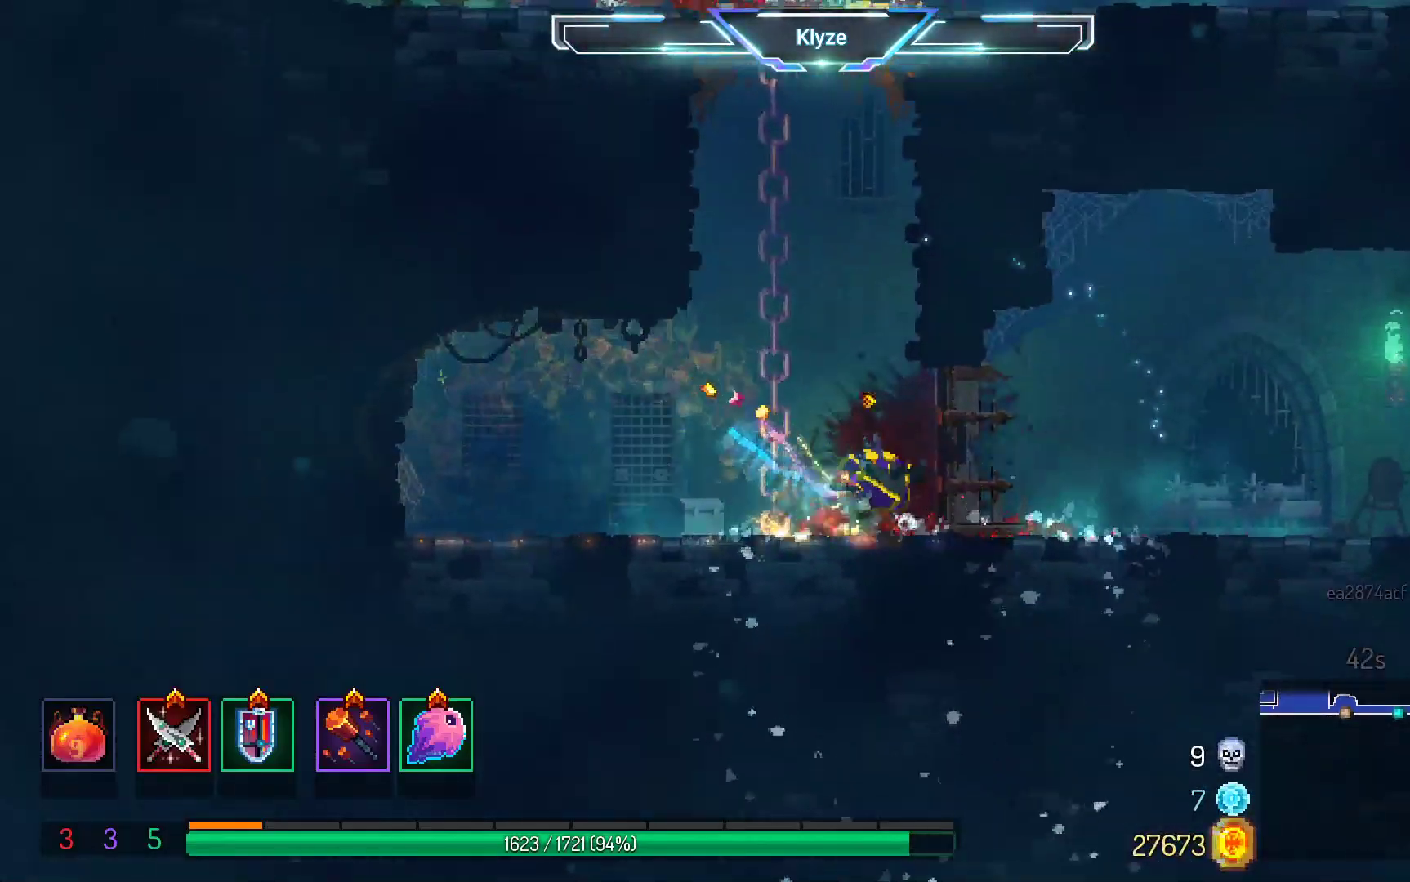
{"buttons": ["DPAD_RIGHT"], "left_stick": "center", "right_stick": "center", "events": []}
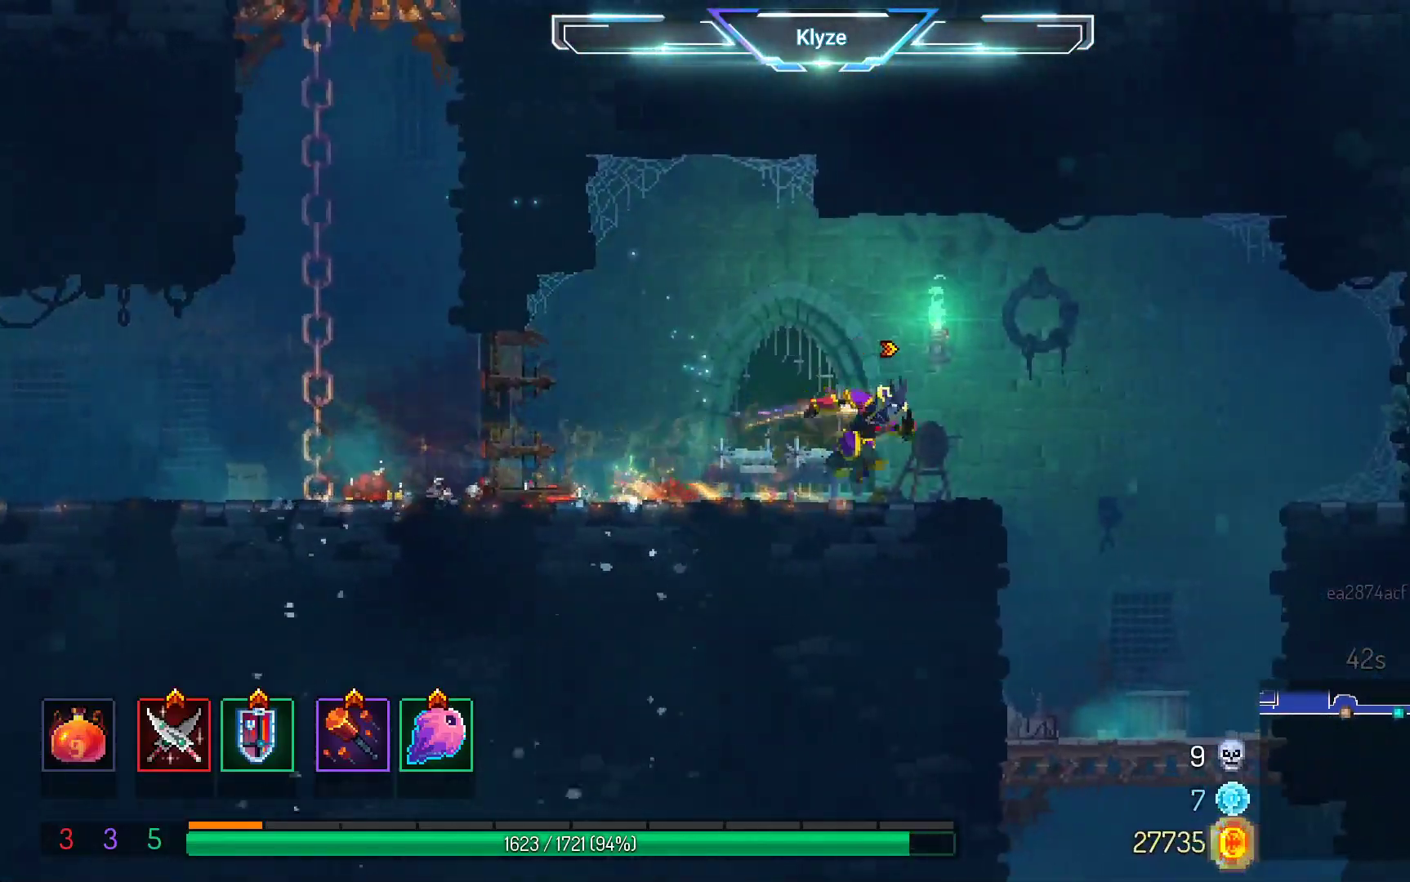
{"buttons": ["DPAD_LEFT"], "left_stick": "center", "right_stick": "center", "events": [[200, "A", "down"], [317, "A", "up"], [383, "DPAD_RIGHT", "up"], [483, "DPAD_LEFT", "down"]]}
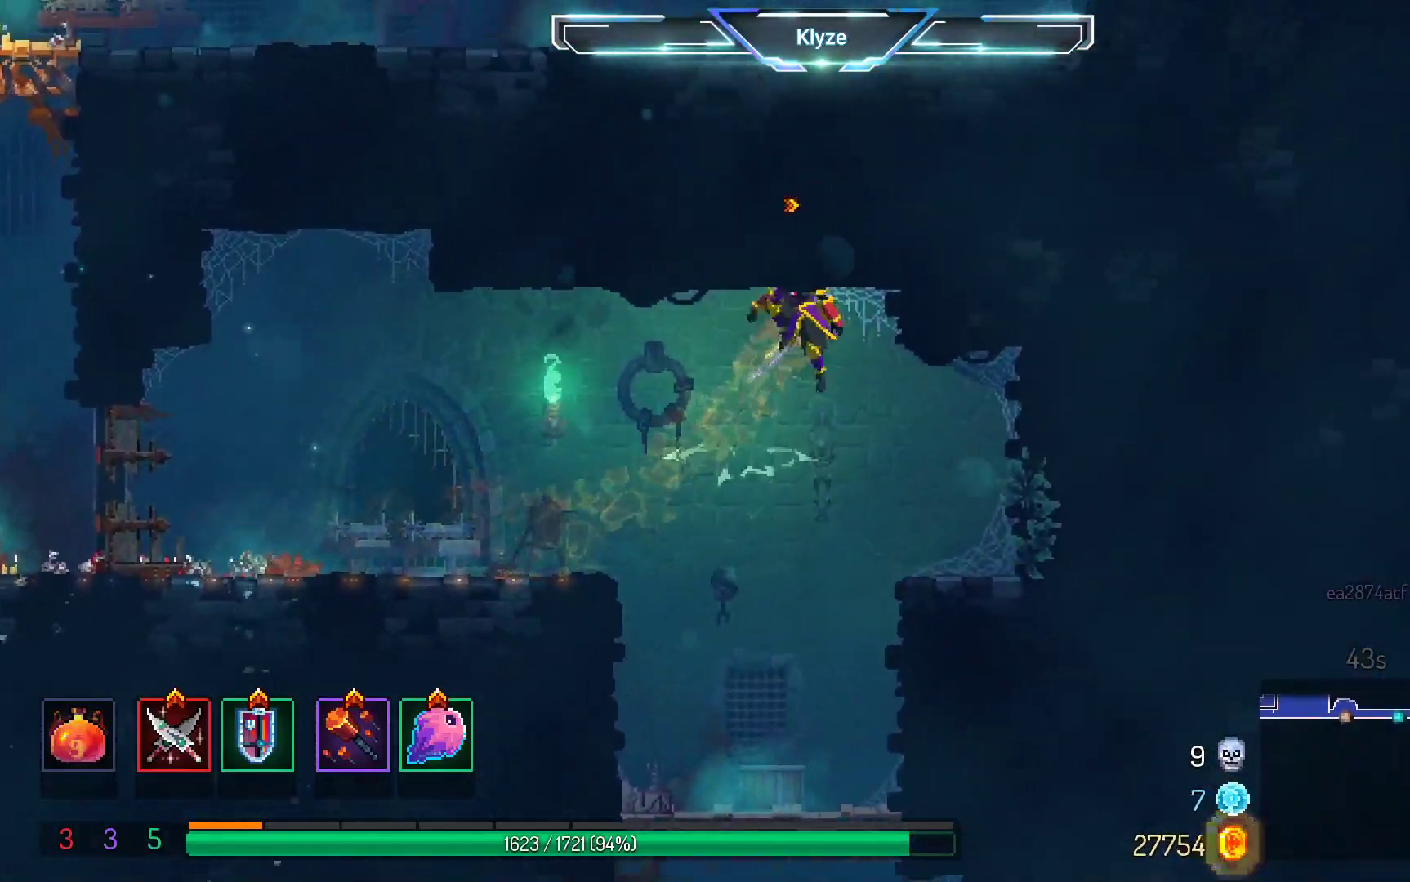
{"buttons": [], "left_stick": "center", "right_stick": "center", "events": [[33, "DPAD_DOWN", "down"], [67, "DPAD_LEFT", "up"], [167, "DPAD_DOWN", "up"]]}
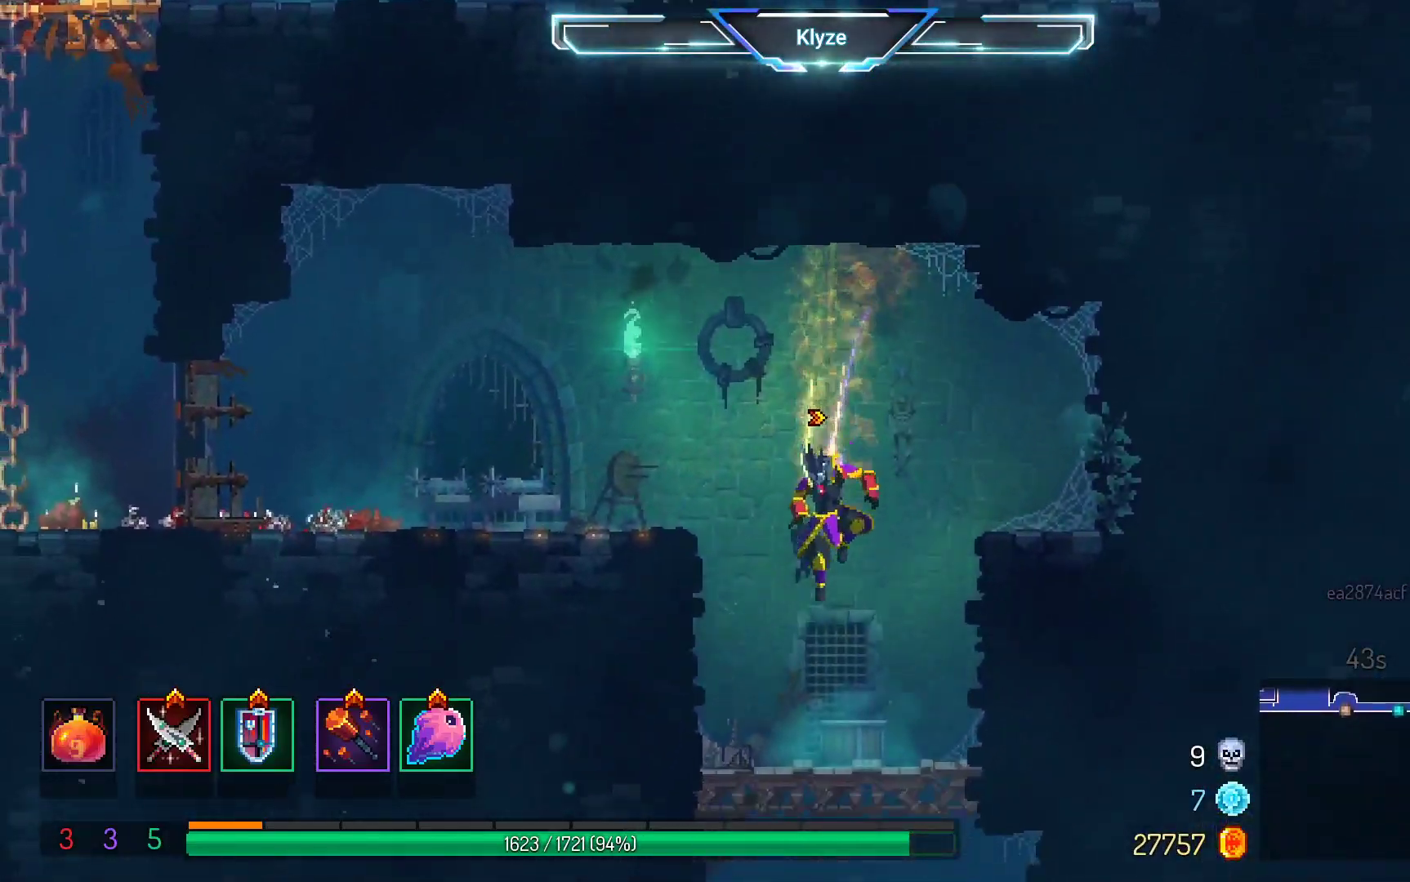
{"buttons": ["A", "DPAD_DOWN"], "left_stick": "center", "right_stick": "center", "events": [[100, "DPAD_DOWN", "down"], [233, "A", "down"], [350, "A", "up"], [450, "A", "down"]]}
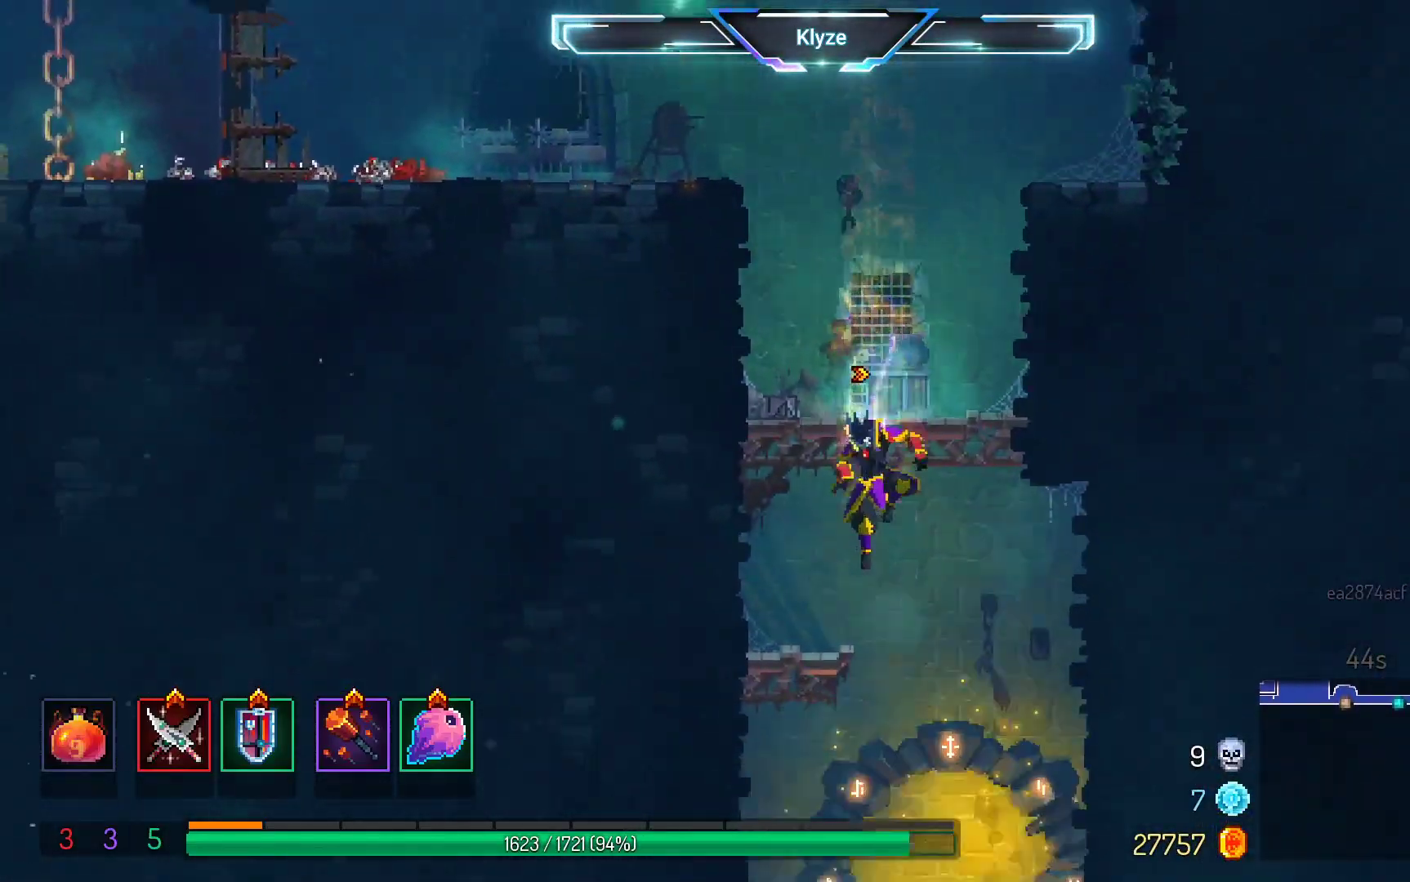
{"buttons": [], "left_stick": "center", "right_stick": "center", "events": [[283, "DPAD_DOWN", "up"], [467, "A", "up"]]}
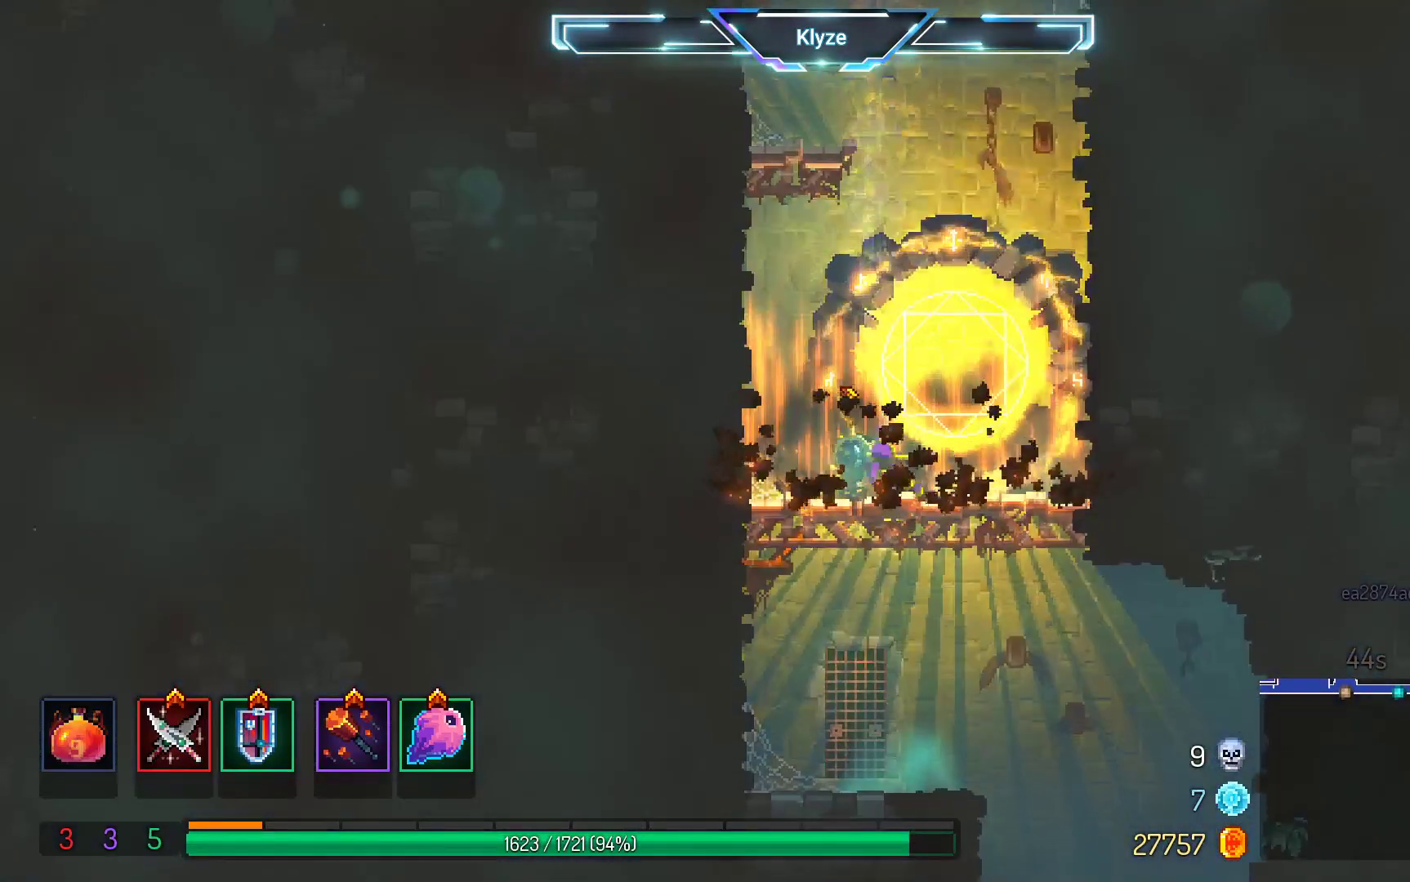
{"buttons": ["A", "DPAD_DOWN"], "left_stick": "center", "right_stick": "center", "events": [[17, "DPAD_DOWN", "down"], [117, "A", "down"], [217, "A", "up"], [283, "A", "down"]]}
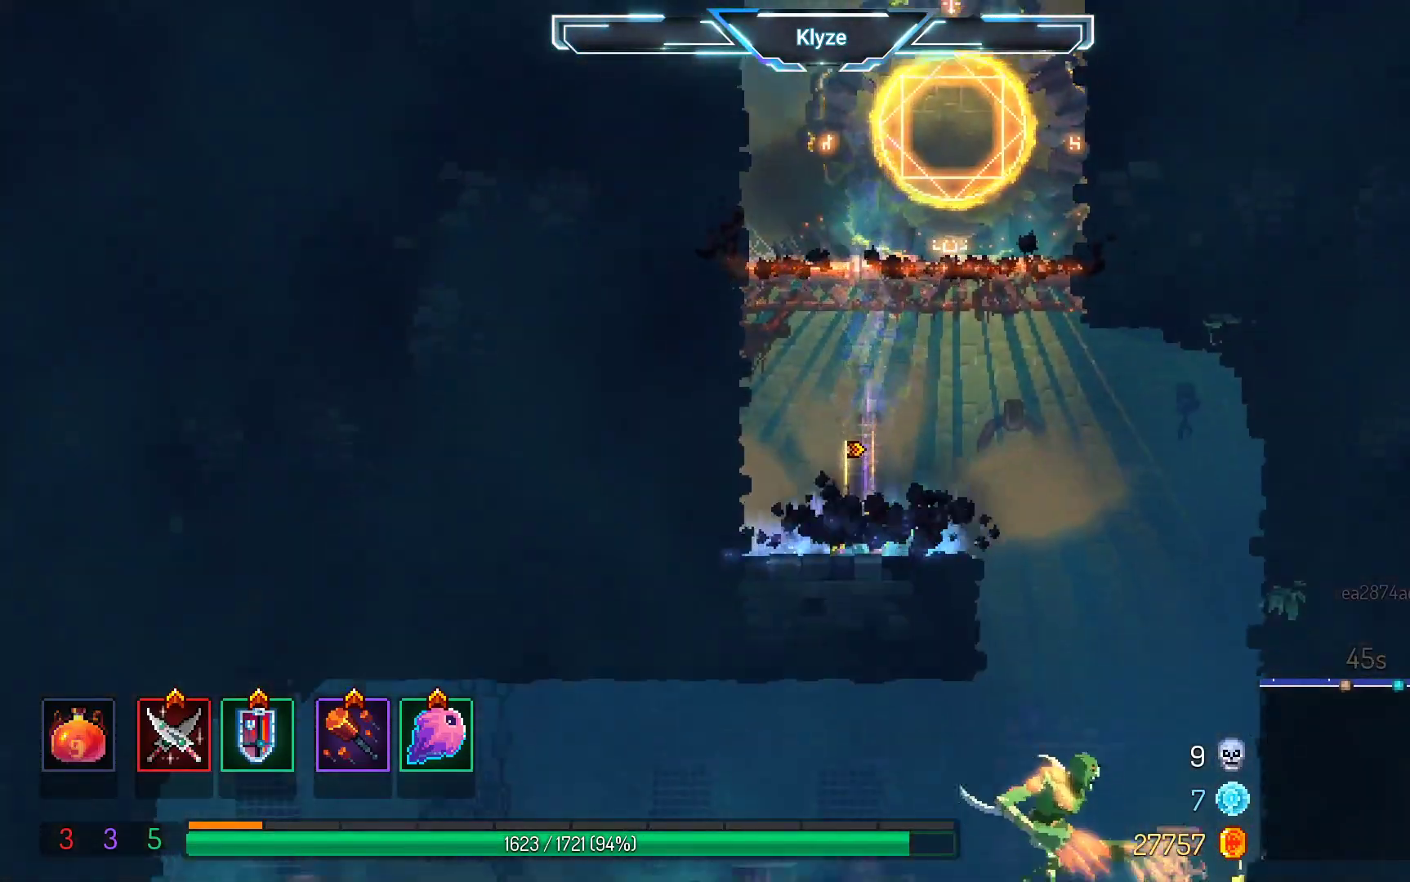
{"buttons": ["DPAD_DOWN", "DPAD_RIGHT"], "left_stick": "center", "right_stick": "center", "events": [[67, "DPAD_DOWN", "up"], [100, "A", "up"], [217, "DPAD_RIGHT", "down"], [217, "R1", "down"], [333, "R1", "up"], [500, "DPAD_DOWN", "down"]]}
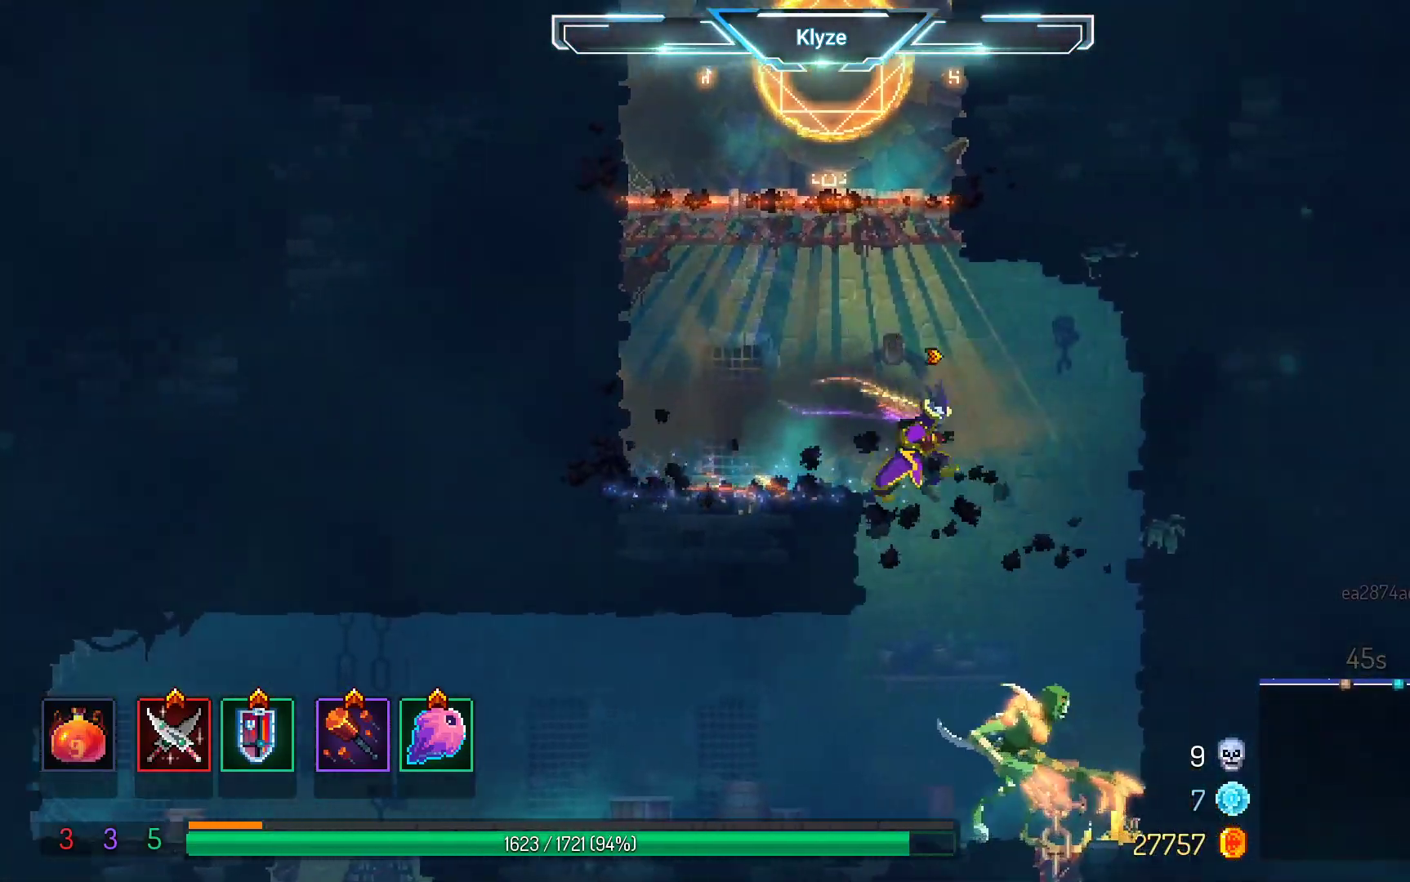
{"buttons": ["DPAD_RIGHT"], "left_stick": "center", "right_stick": "center", "events": [[33, "A", "down"], [33, "DPAD_RIGHT", "up"], [283, "A", "up"], [317, "DPAD_DOWN", "up"], [417, "DPAD_RIGHT", "down"]]}
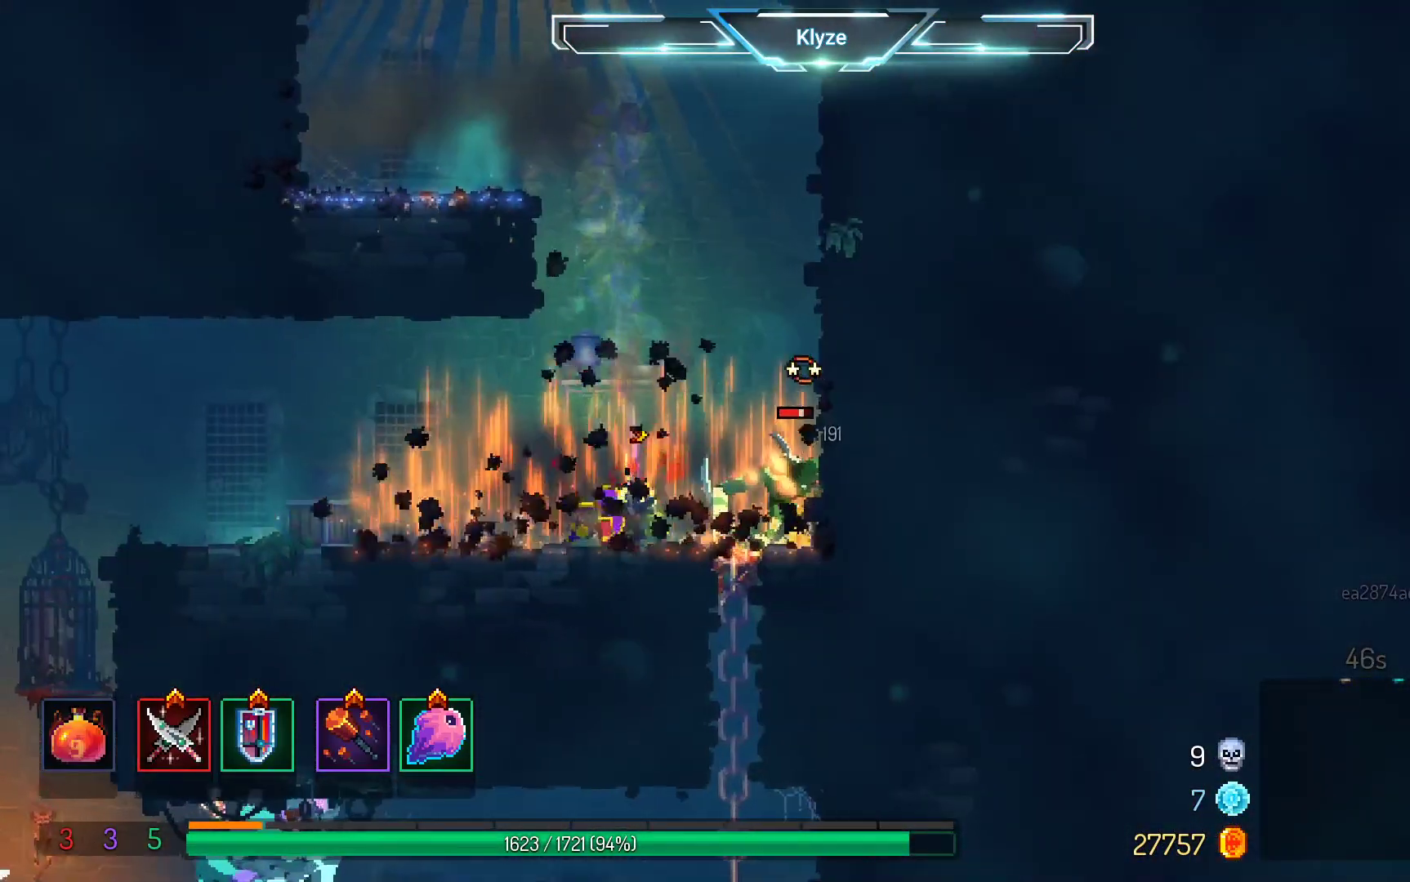
{"buttons": ["X"], "left_stick": "center", "right_stick": "center", "events": [[17, "X", "down"], [83, "DPAD_RIGHT", "up"], [117, "X", "up"], [200, "X", "down"], [317, "X", "up"], [400, "X", "down"]]}
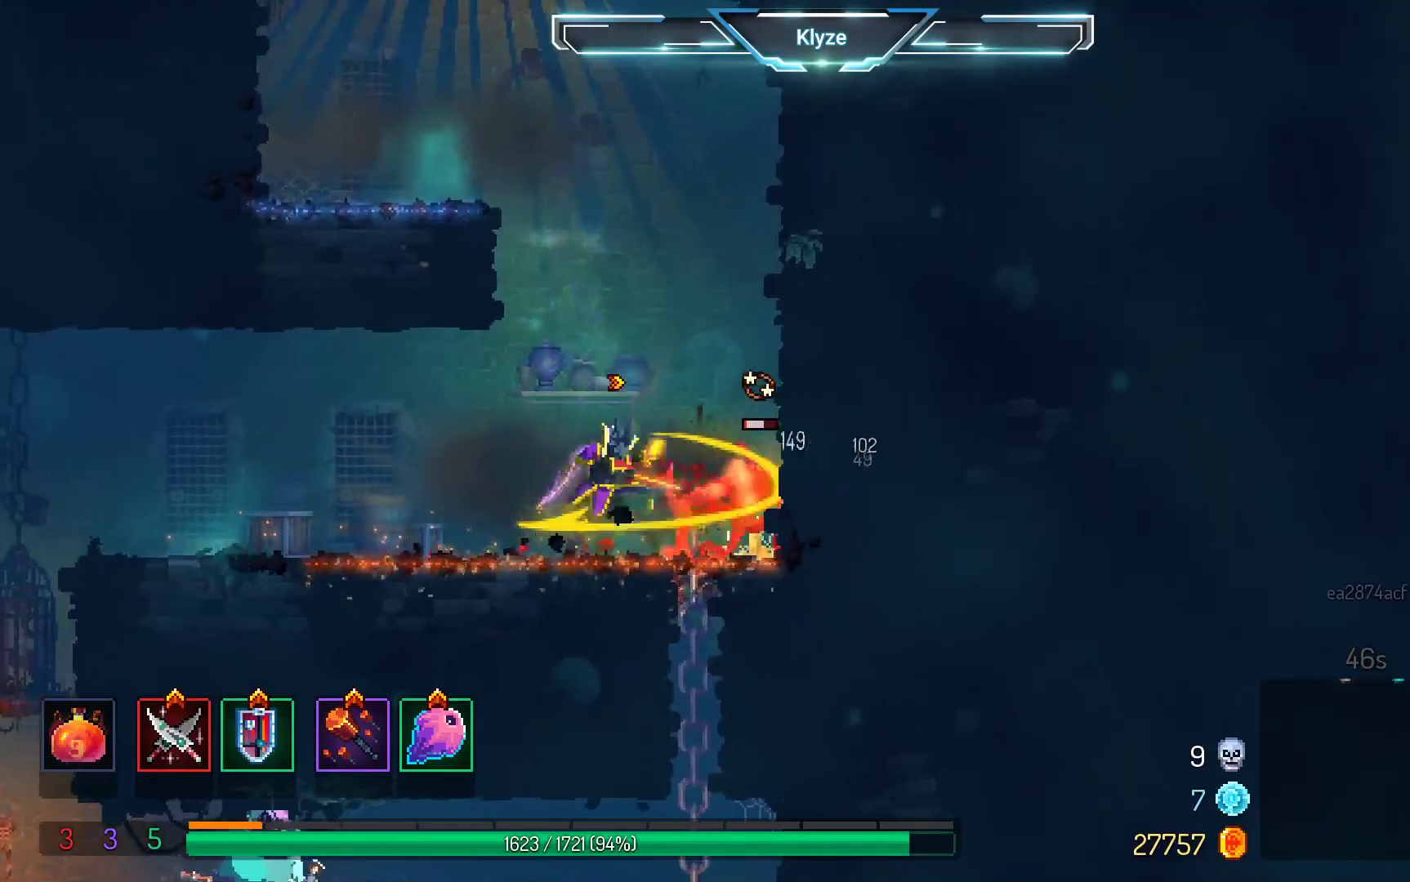
{"buttons": [], "left_stick": "center", "right_stick": "center", "events": [[33, "X", "up"]]}
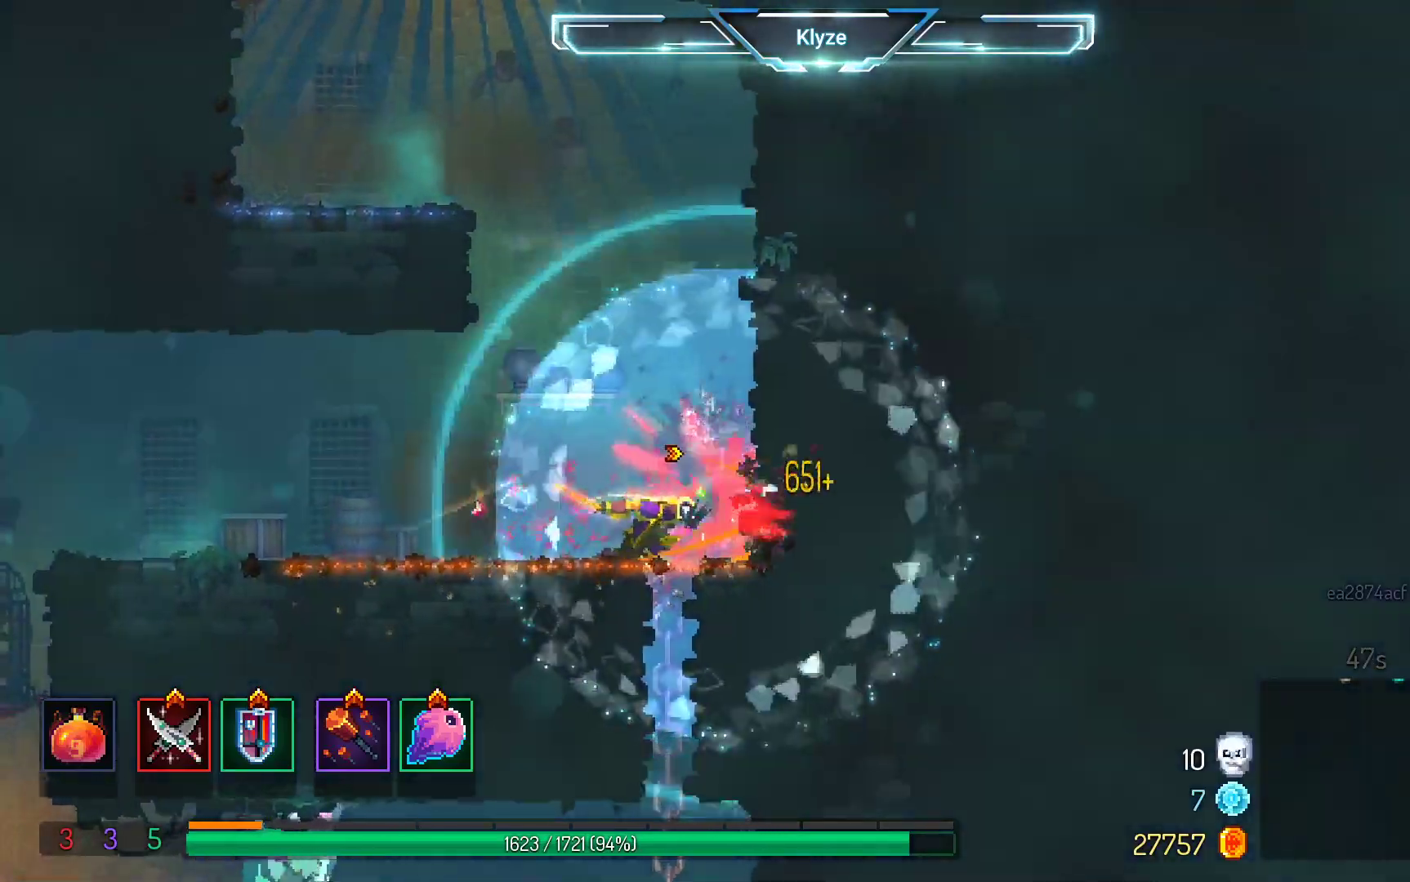
{"buttons": ["DPAD_LEFT"], "left_stick": "center", "right_stick": "center", "events": [[133, "DPAD_LEFT", "down"], [317, "B", "down"], [417, "B", "up"]]}
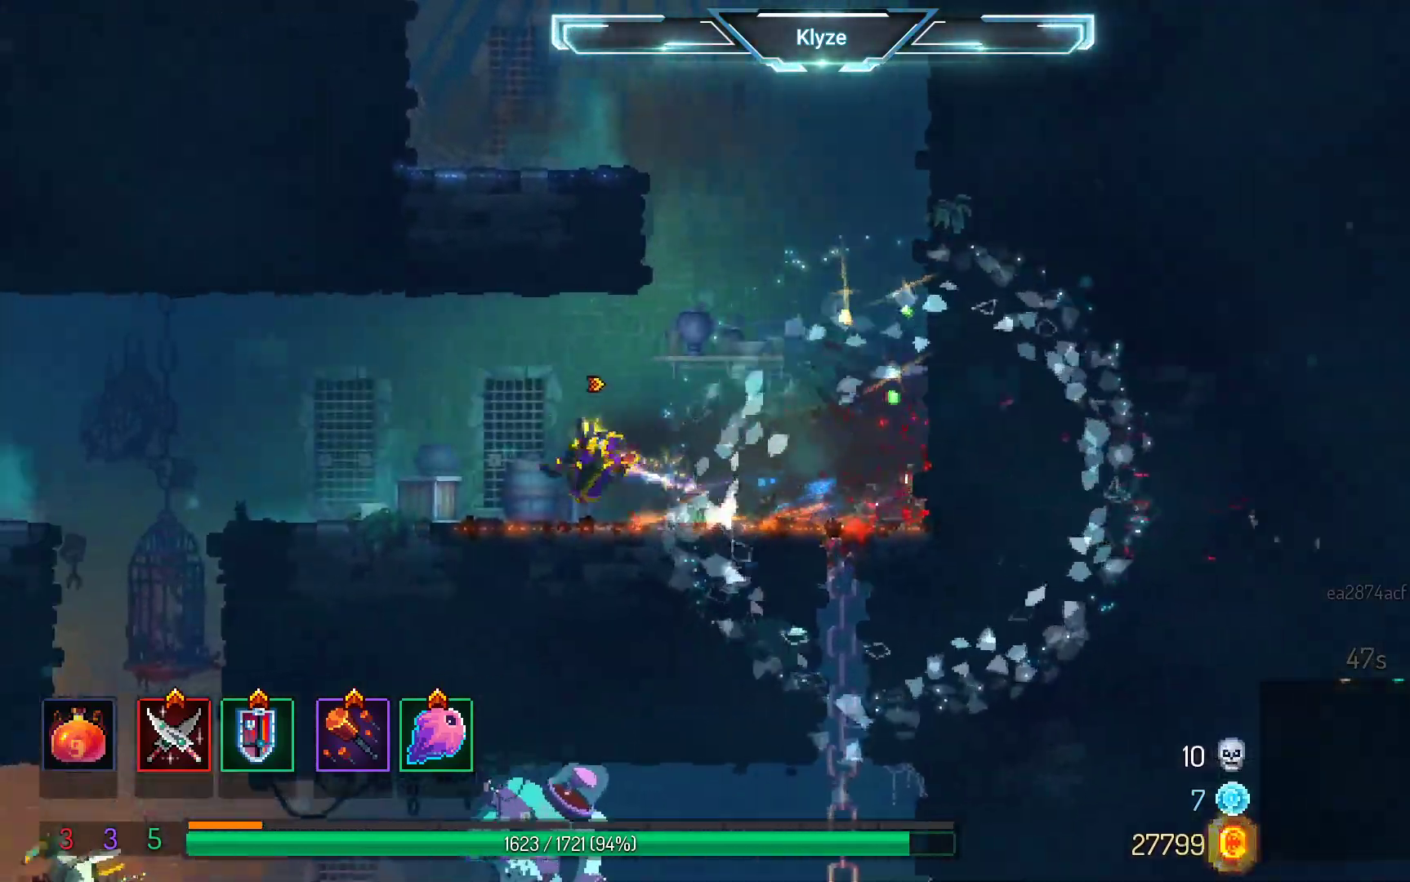
{"buttons": ["A", "DPAD_LEFT"], "left_stick": "center", "right_stick": "center", "events": [[33, "B", "down"], [167, "B", "up"], [350, "A", "down"]]}
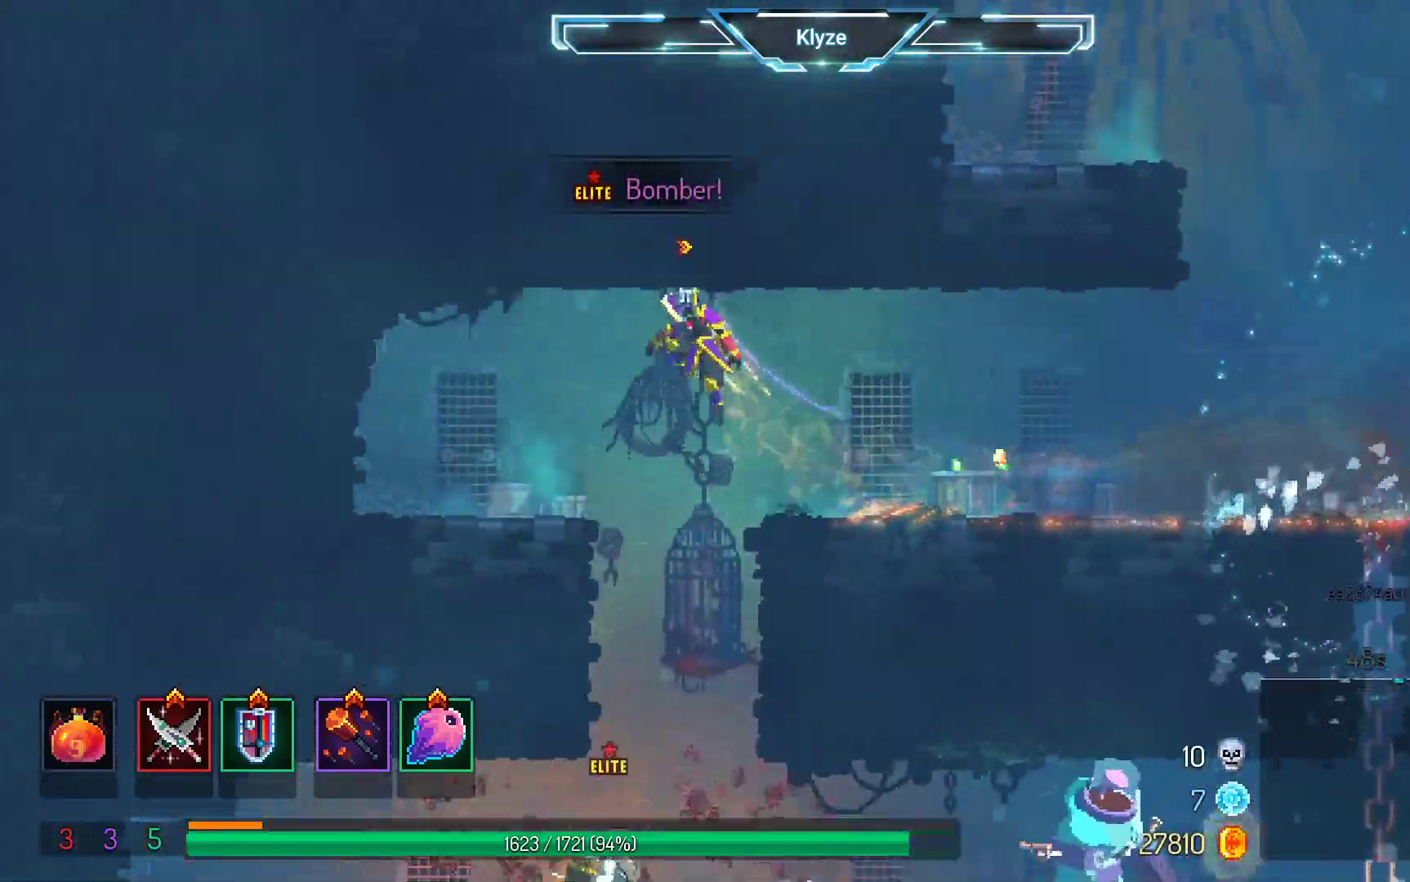
{"buttons": ["A", "DPAD_DOWN"], "left_stick": "center", "right_stick": "center", "events": [[67, "A", "up"], [67, "DPAD_DOWN", "down"], [83, "DPAD_LEFT", "up"], [150, "A", "down"]]}
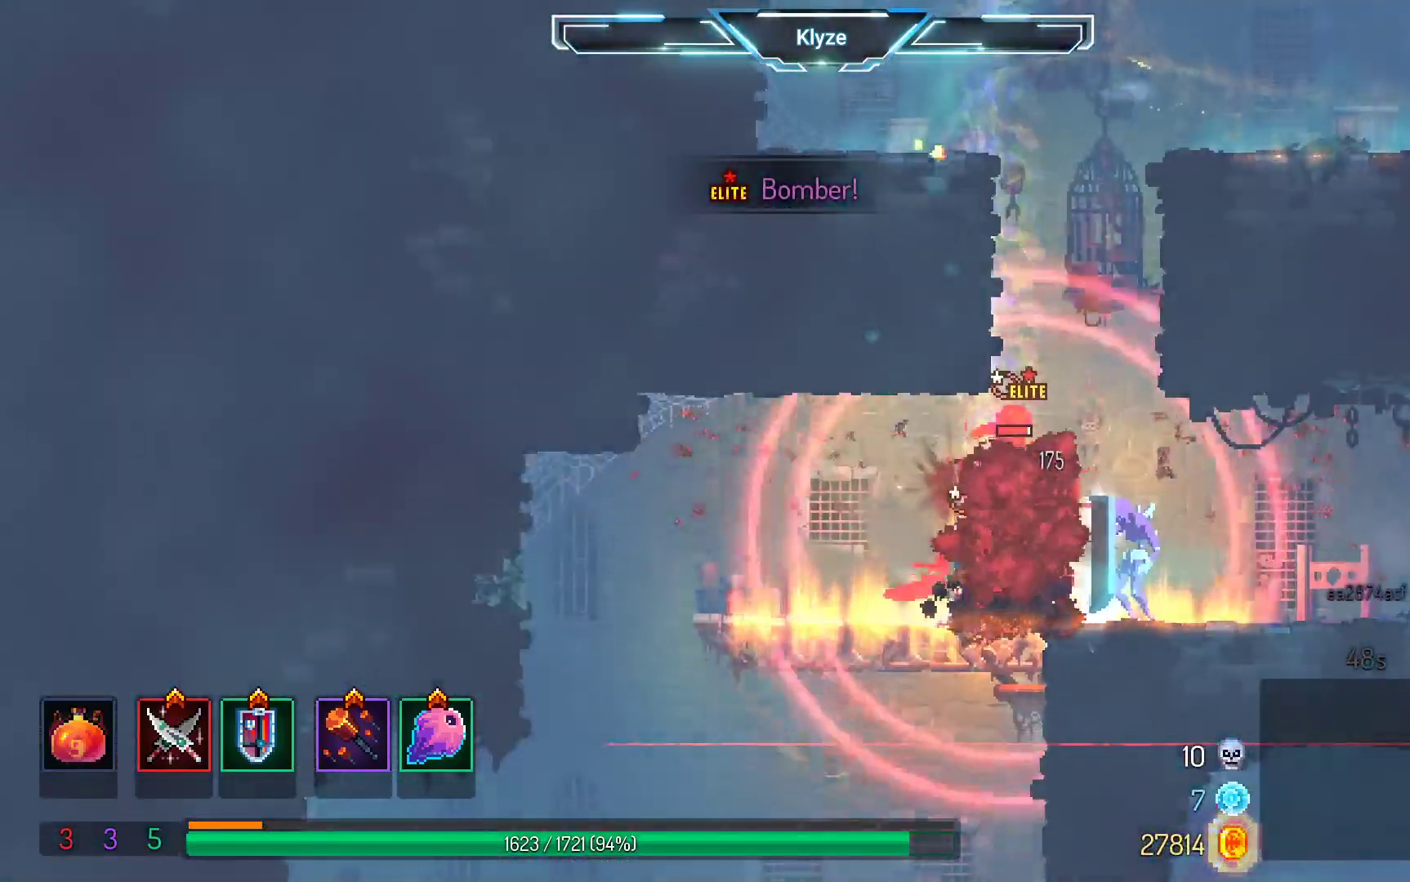
{"buttons": [], "left_stick": "center", "right_stick": "center", "events": [[17, "DPAD_DOWN", "up"], [200, "A", "up"]]}
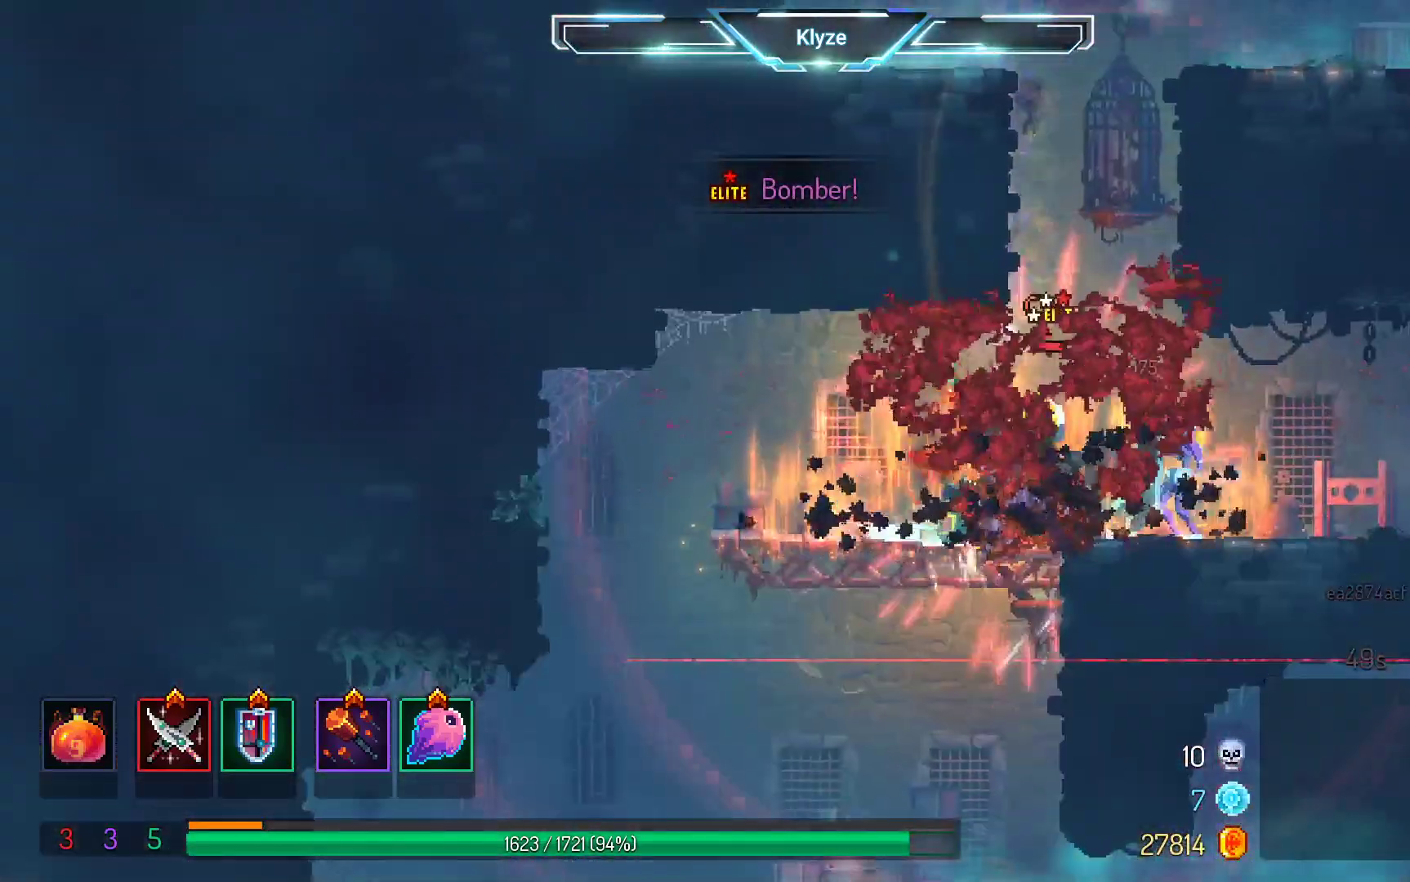
{"buttons": ["A", "DPAD_LEFT"], "left_stick": "center", "right_stick": "center", "events": [[133, "DPAD_LEFT", "down"], [350, "A", "down"]]}
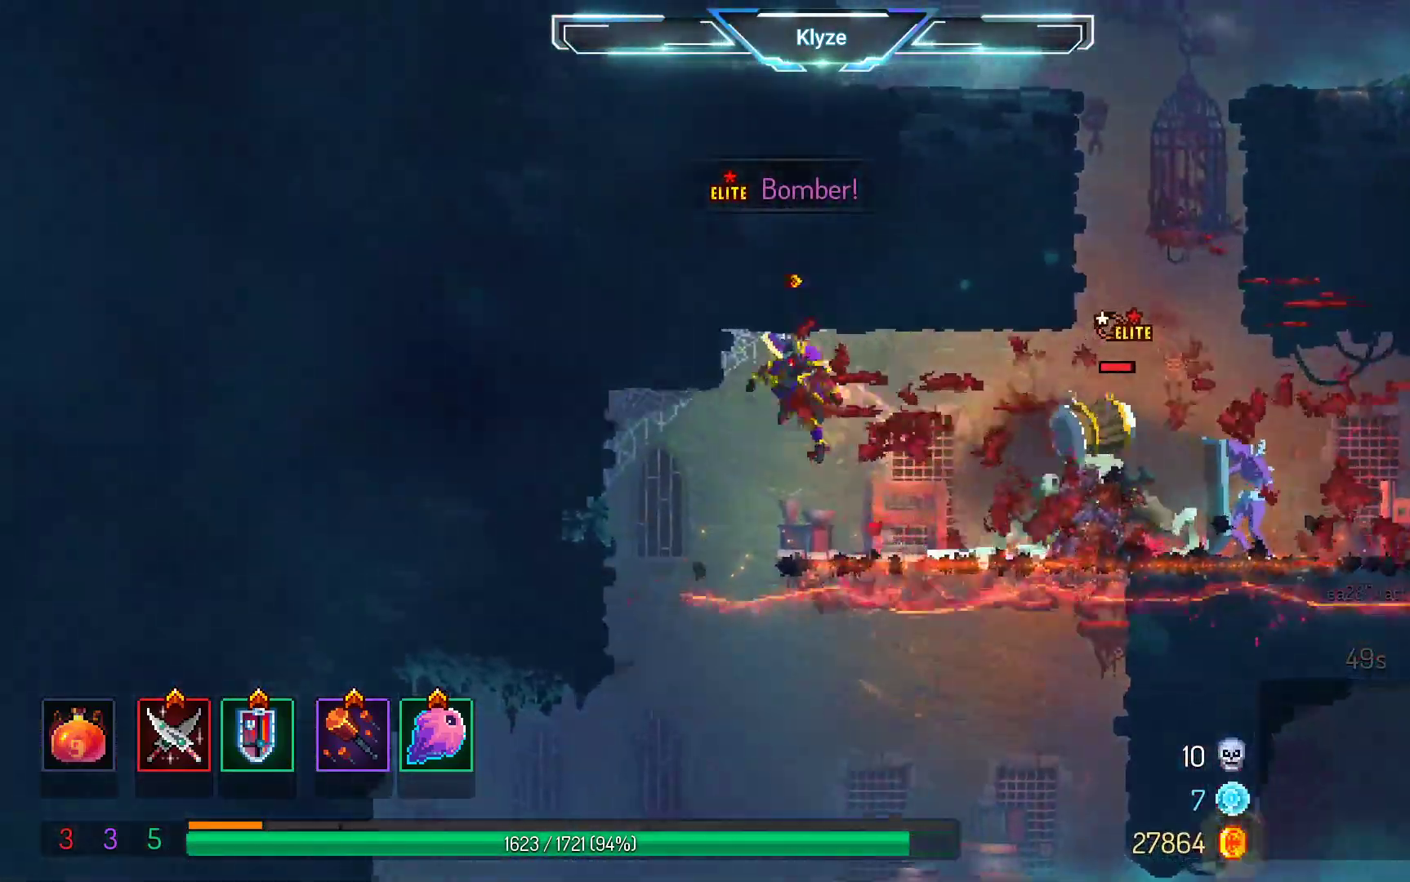
{"buttons": [], "left_stick": "center", "right_stick": "center", "events": [[17, "A", "up"], [133, "B", "down"], [300, "B", "up"], [367, "DPAD_LEFT", "up"]]}
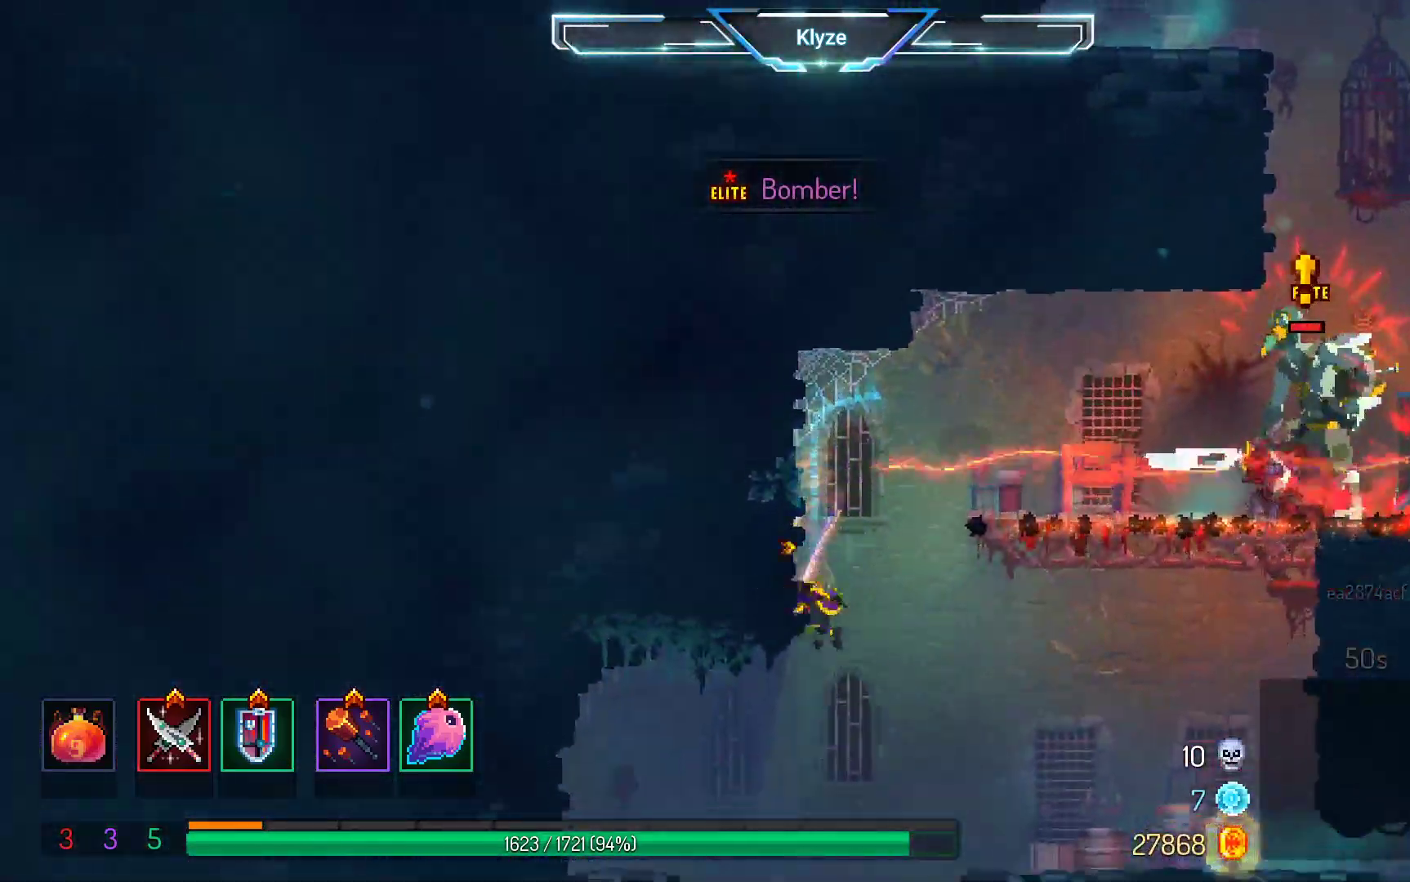
{"buttons": ["DPAD_RIGHT"], "left_stick": "center", "right_stick": "center", "events": [[167, "DPAD_RIGHT", "down"], [300, "A", "down"], [500, "A", "up"]]}
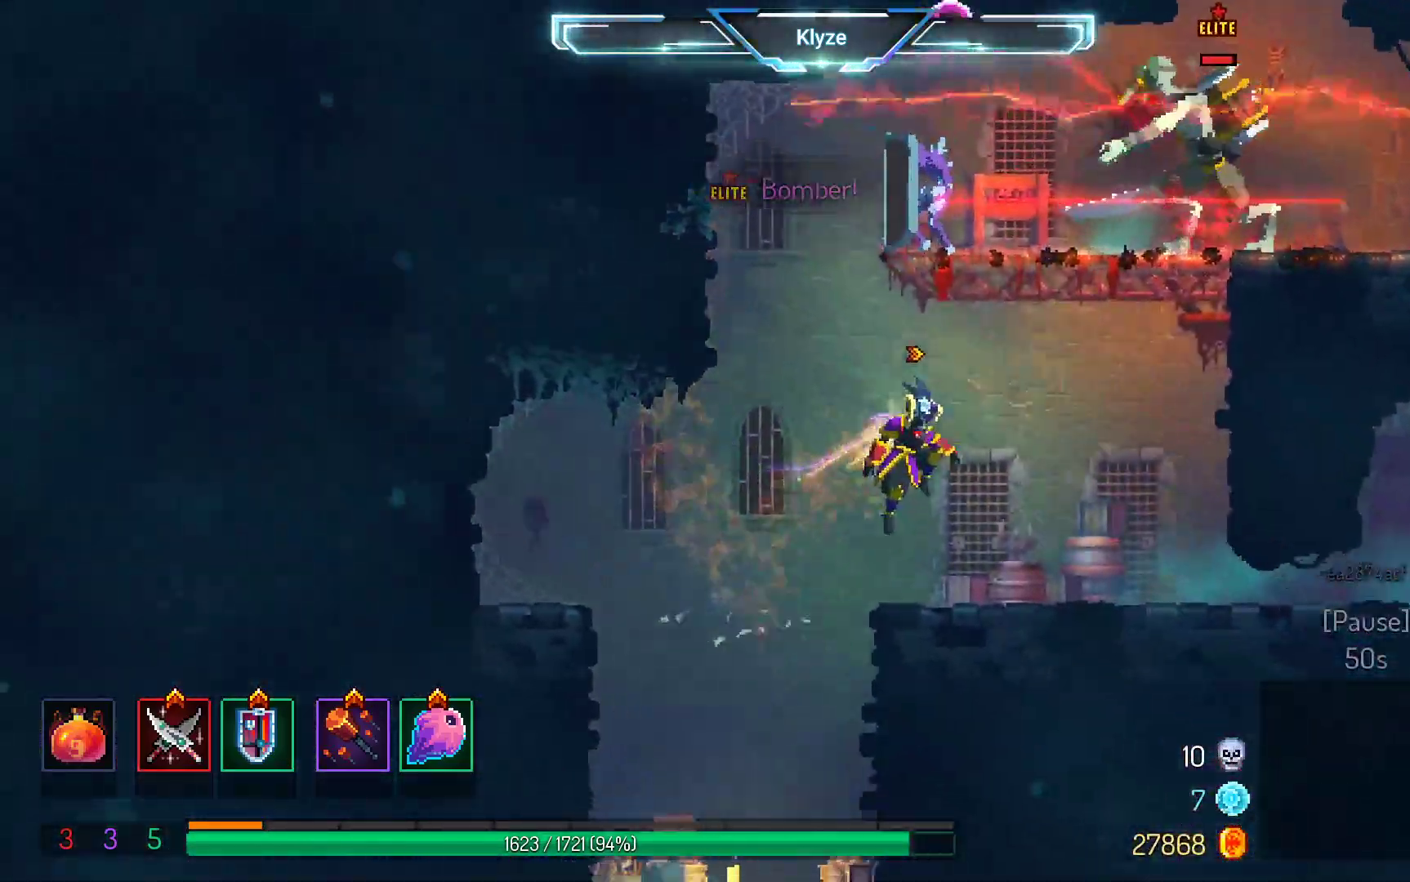
{"buttons": ["DPAD_RIGHT"], "left_stick": "center", "right_stick": "center", "events": [[333, "B", "down"], [483, "B", "up"]]}
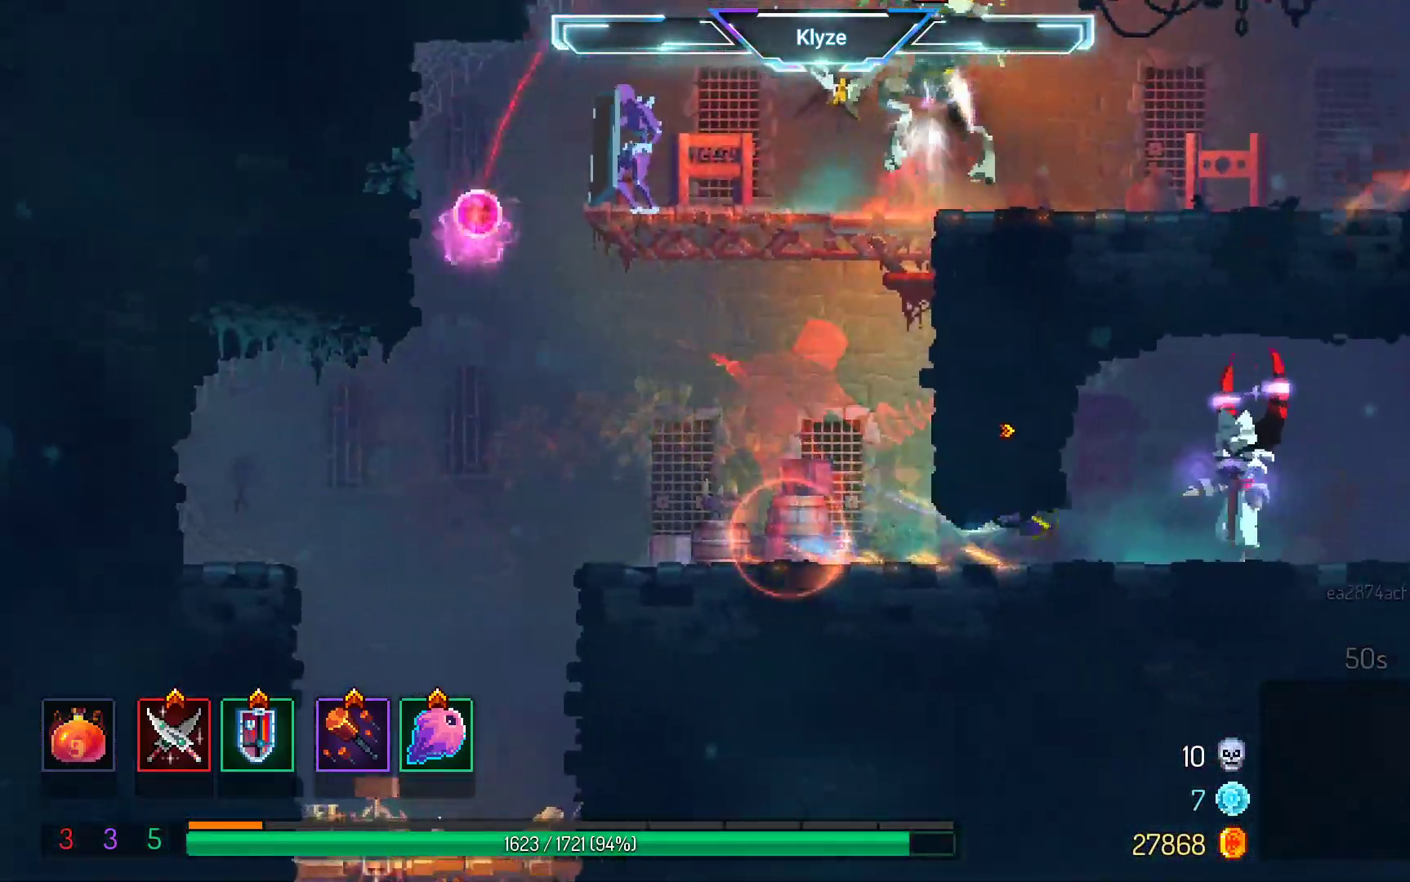
{"buttons": ["X"], "left_stick": "center", "right_stick": "center", "events": [[167, "DPAD_RIGHT", "up"], [167, "X", "down"], [300, "X", "up"], [383, "X", "down"]]}
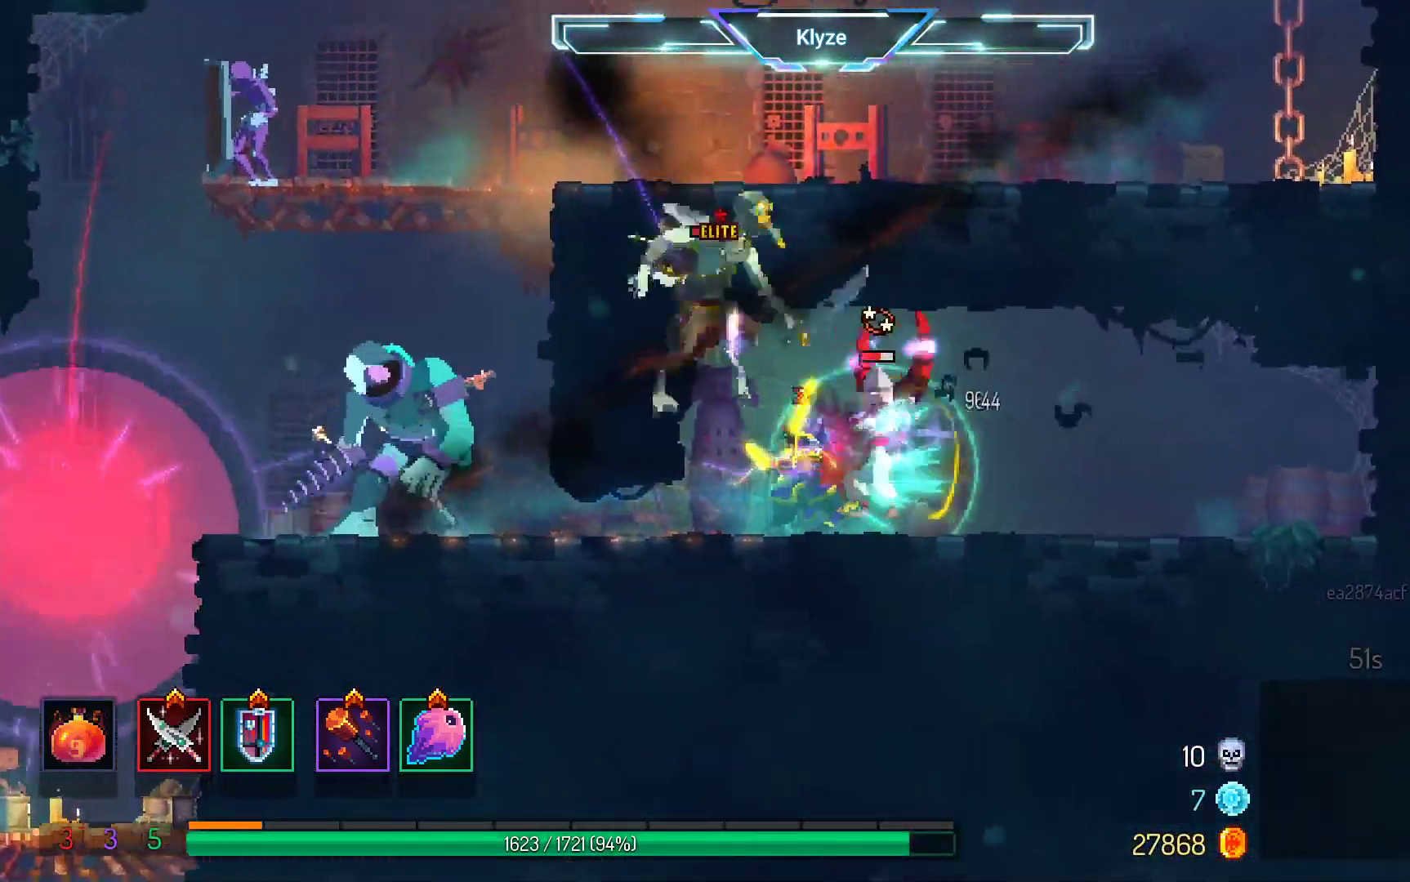
{"buttons": ["R2", "DPAD_RIGHT"], "left_stick": "center", "right_stick": "center", "events": [[17, "X", "up"], [300, "DPAD_RIGHT", "down"], [467, "R2", "down"]]}
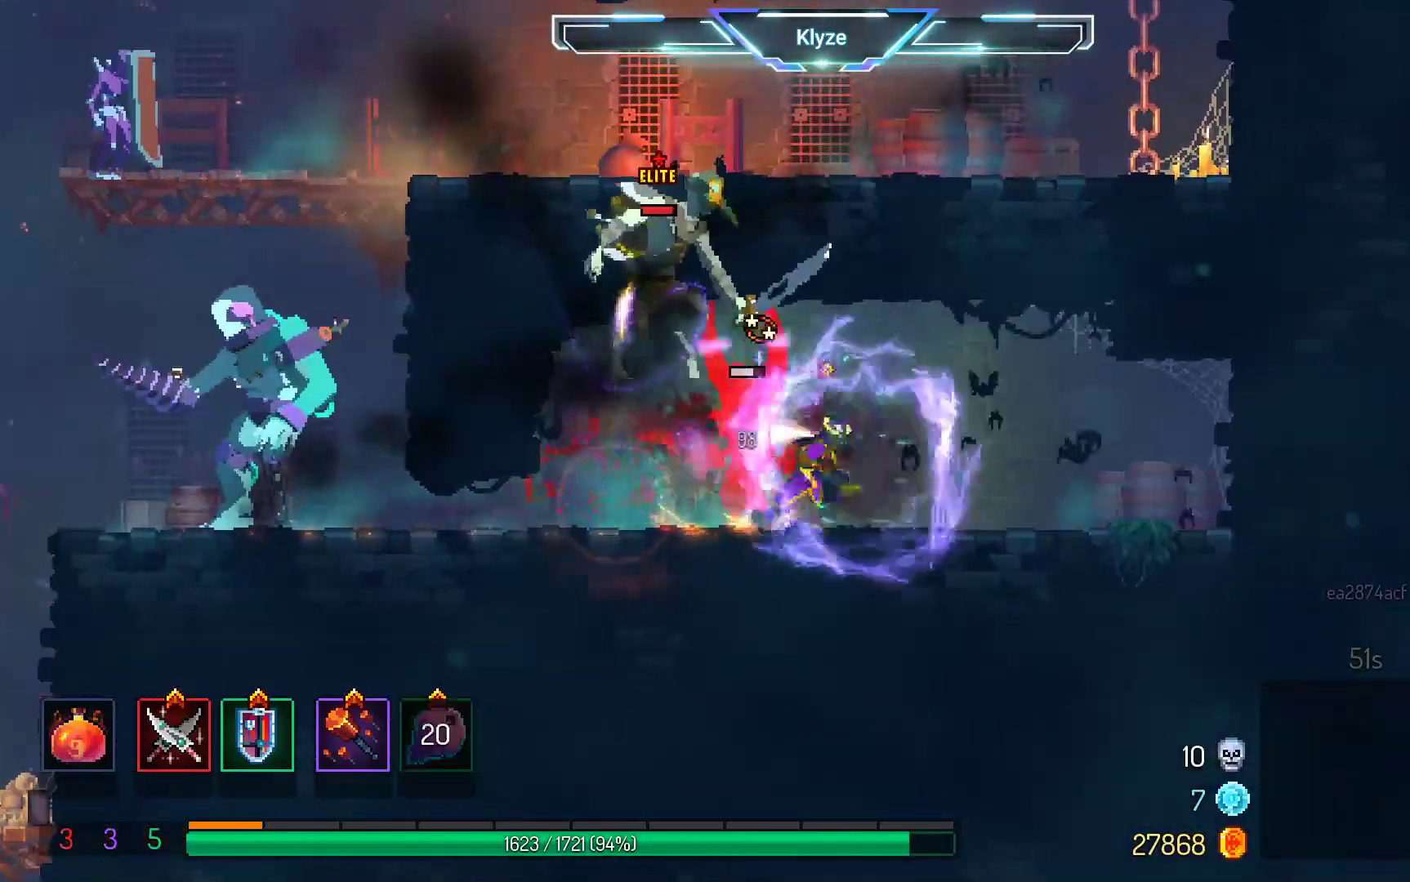
{"buttons": [], "left_stick": "center", "right_stick": "center", "events": [[133, "R2", "up"], [233, "R2", "down"], [317, "R2", "up"], [467, "DPAD_RIGHT", "up"]]}
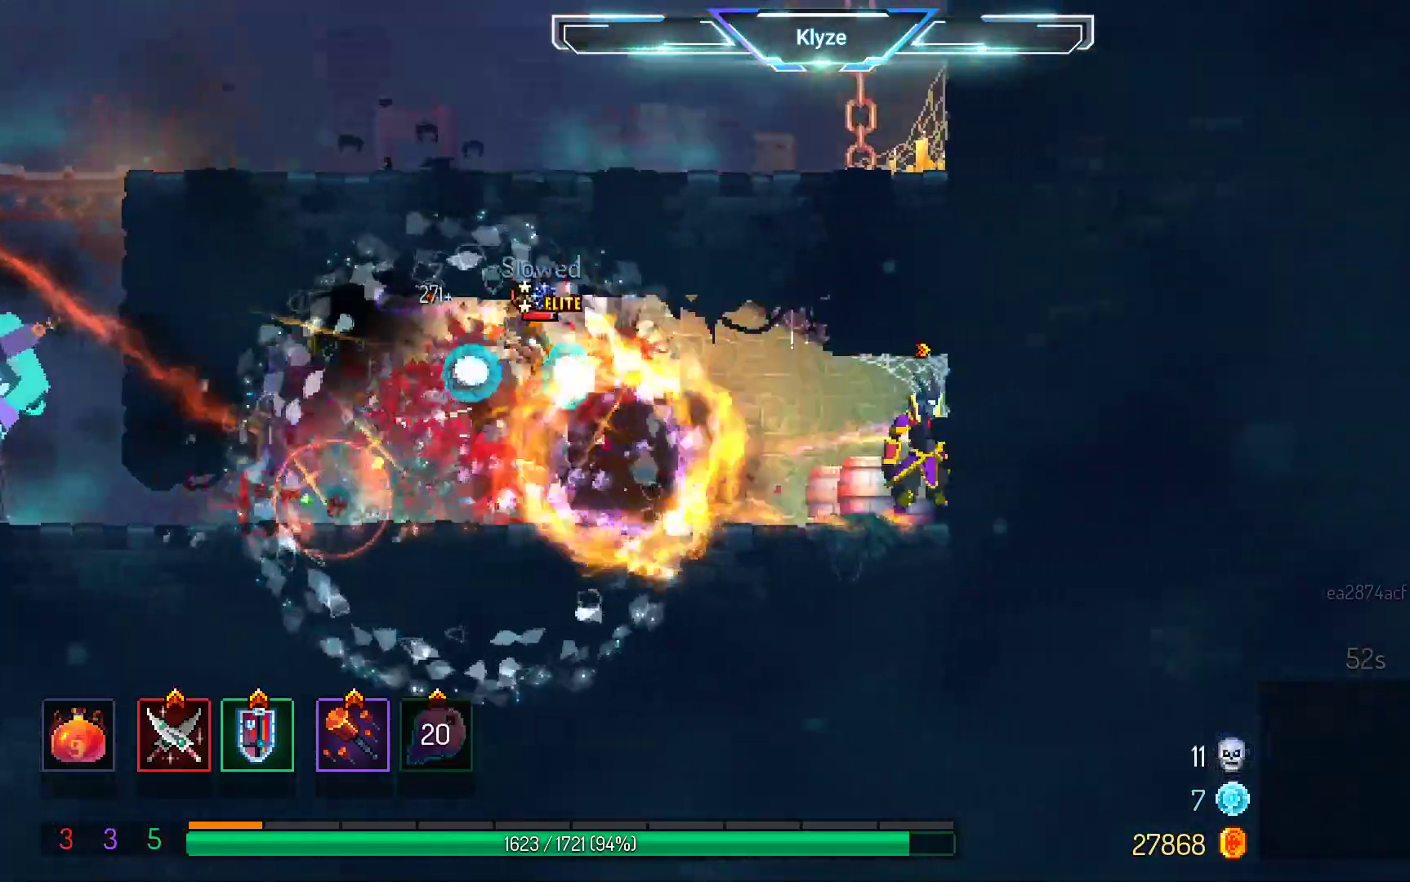
{"buttons": ["DPAD_LEFT"], "left_stick": "center", "right_stick": "center", "events": [[117, "DPAD_LEFT", "down"]]}
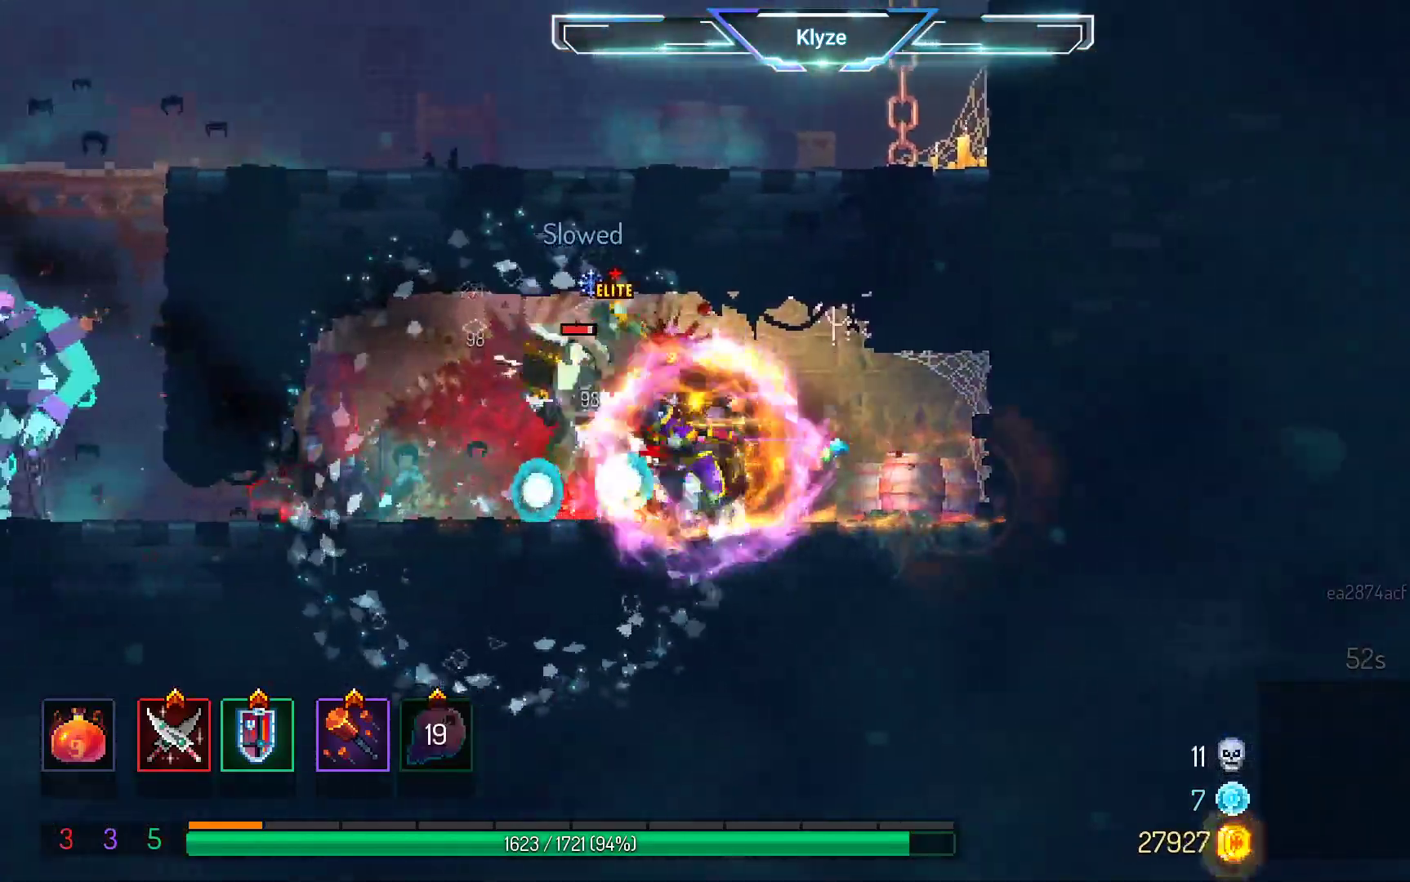
{"buttons": ["DPAD_LEFT"], "left_stick": "center", "right_stick": "center", "events": [[233, "B", "down"], [450, "B", "up"]]}
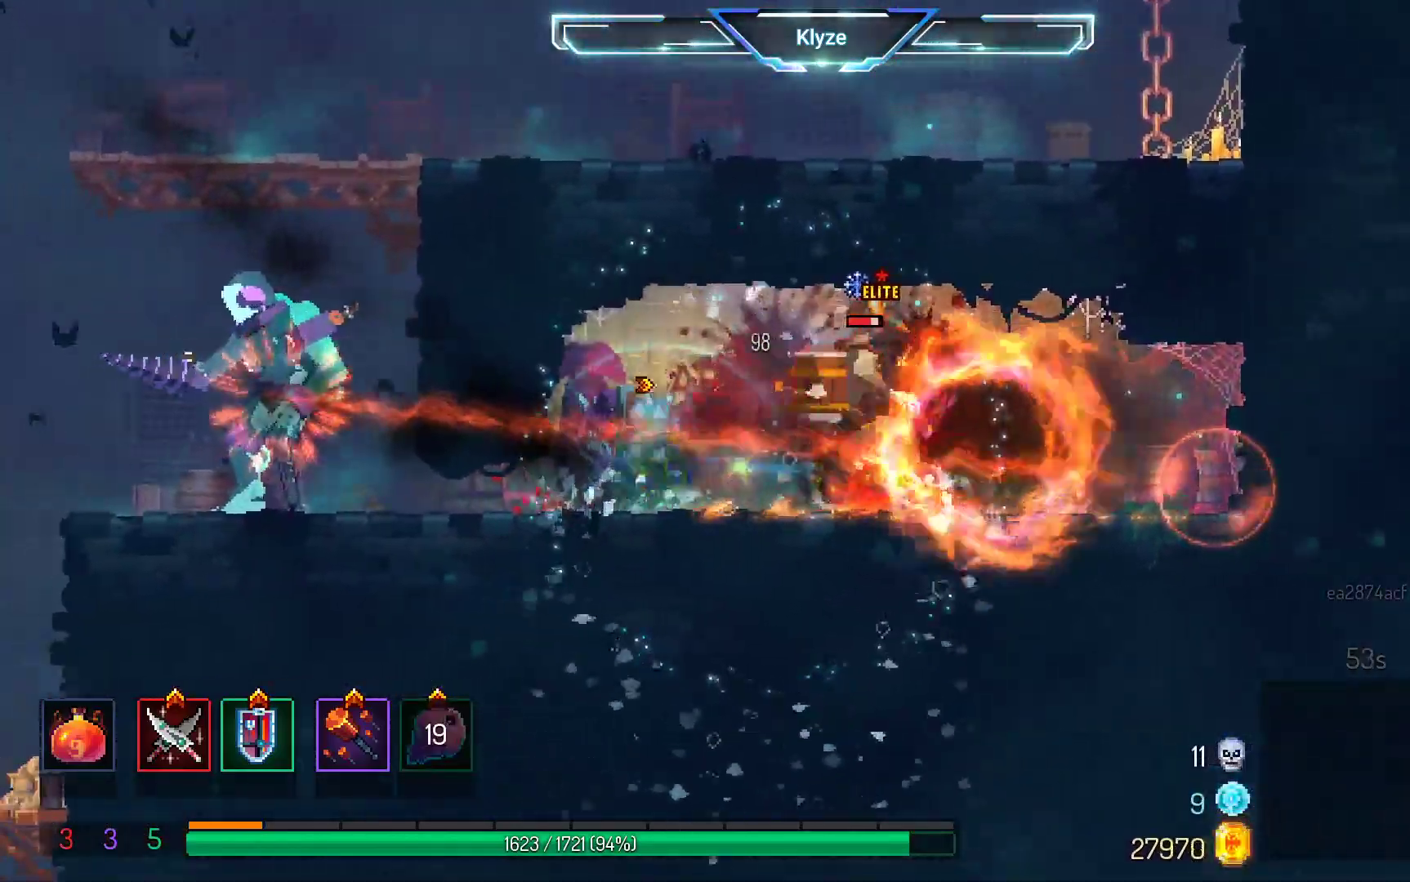
{"buttons": [], "left_stick": "center", "right_stick": "center", "events": [[350, "DPAD_LEFT", "up"]]}
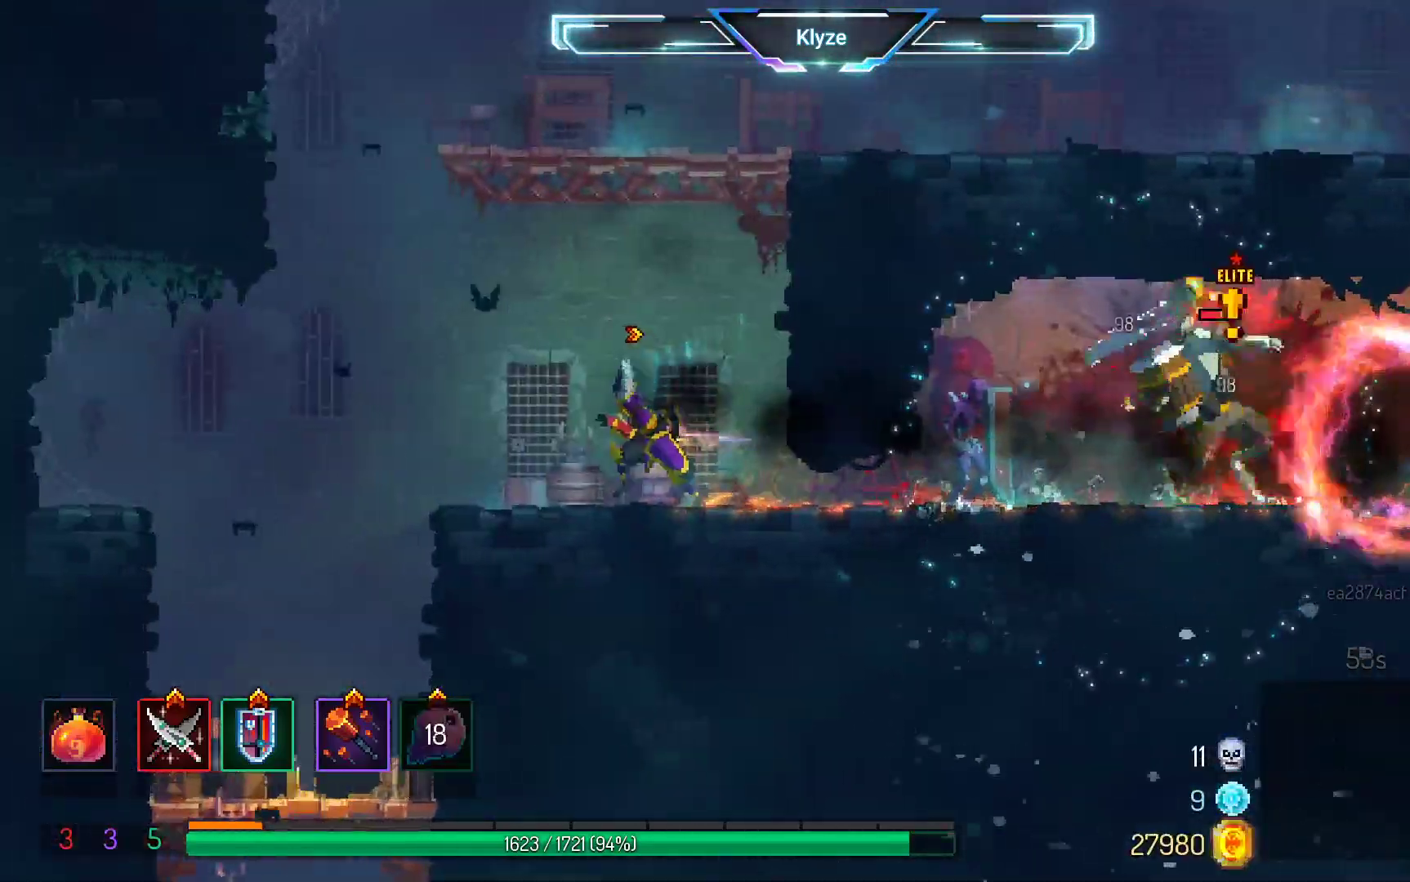
{"buttons": ["A", "DPAD_RIGHT"], "left_stick": "center", "right_stick": "center", "events": [[33, "DPAD_LEFT", "down"], [200, "A", "down"], [233, "DPAD_LEFT", "up"], [350, "DPAD_RIGHT", "down"], [367, "A", "up"], [433, "A", "down"]]}